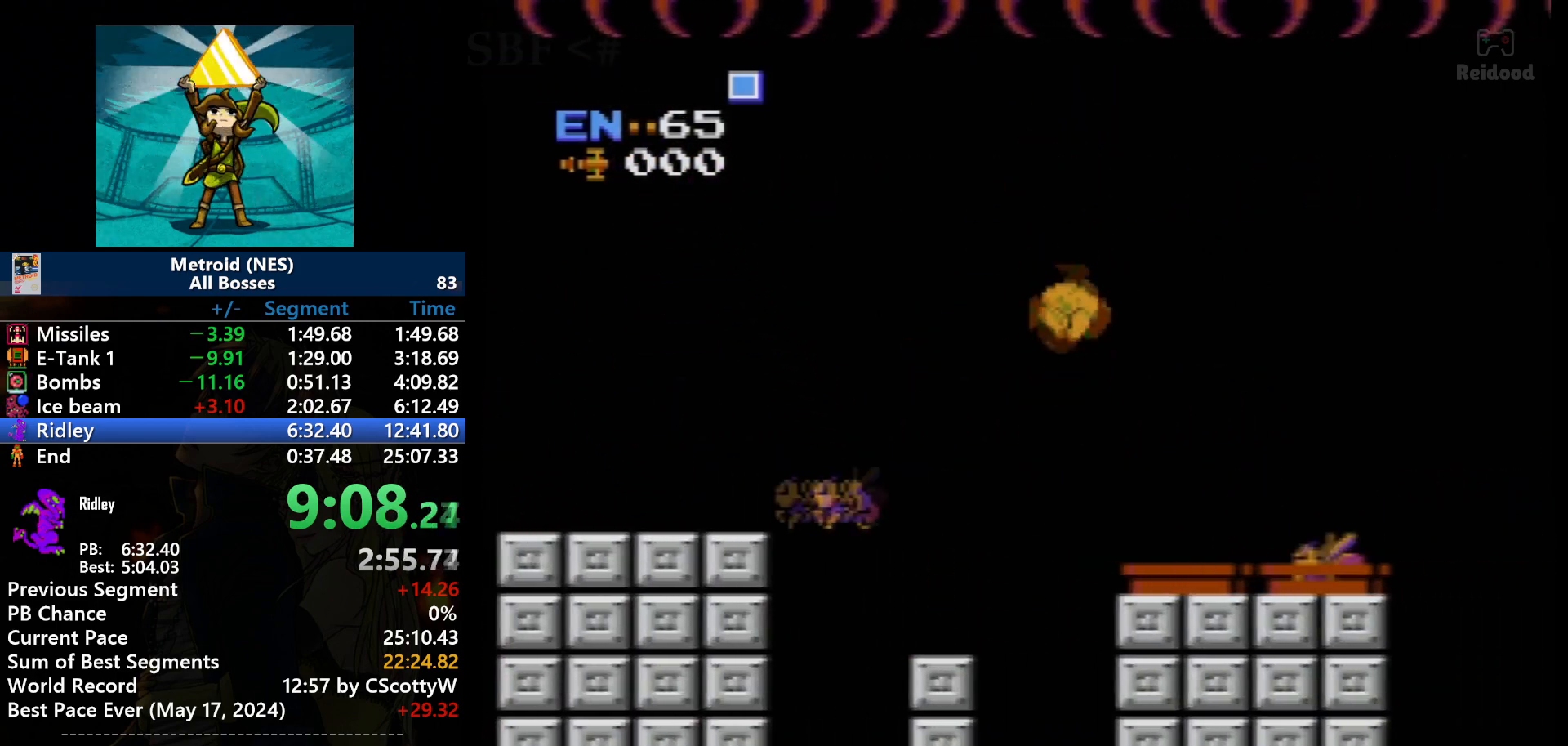
Gameplay with a controller (Nintendo layout); each line is a JSON object with the inputs held at the frame after it. "events" lists button and stick changes between this image and that frame as [ms after this image, input, new state], when the widget could be followed in between. Not read: L3 R3 SELECT.
{"buttons": ["A"], "events": [[467, "DPAD_RIGHT", "up"]]}
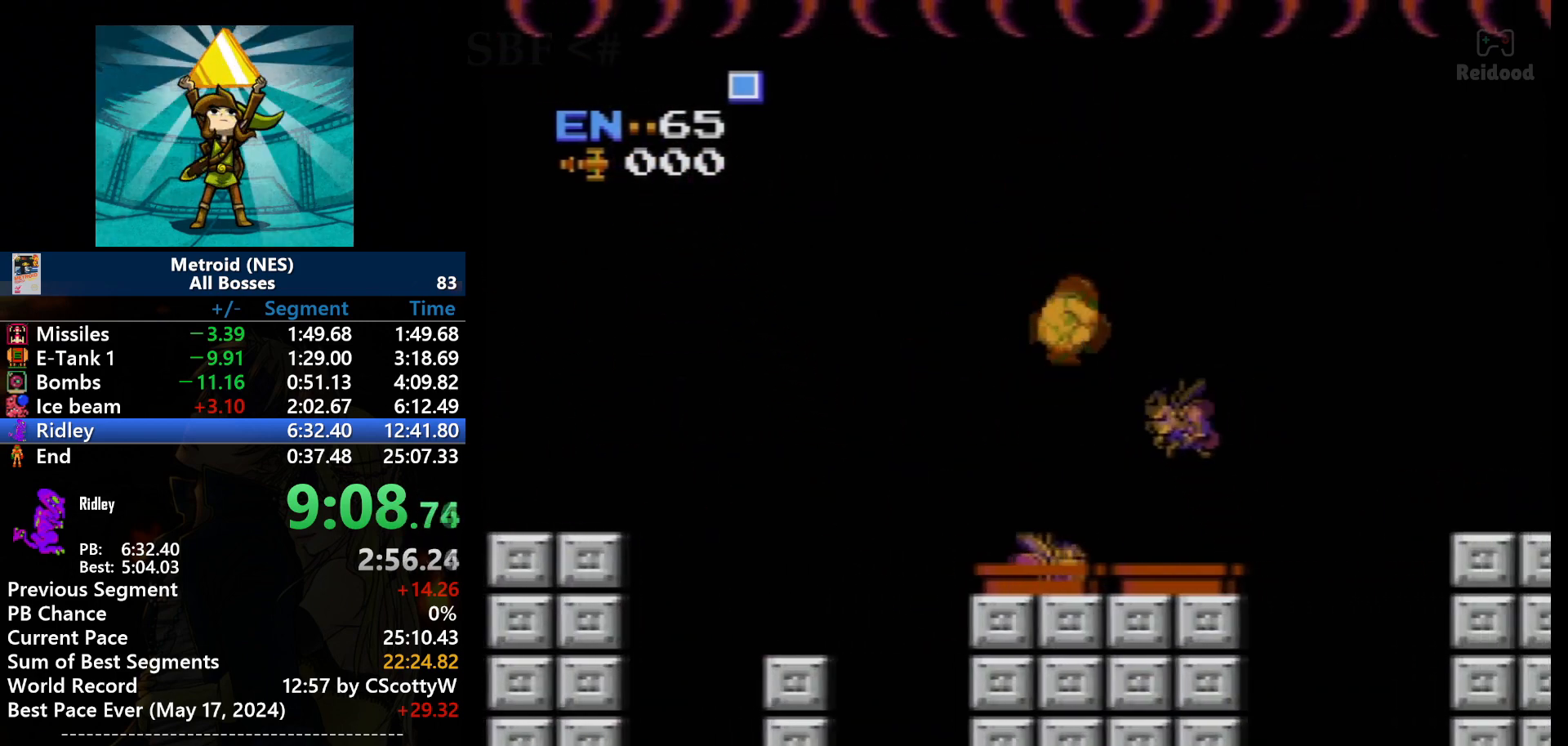
{"buttons": ["A", "DPAD_RIGHT"], "events": [[134, "DPAD_RIGHT", "down"]]}
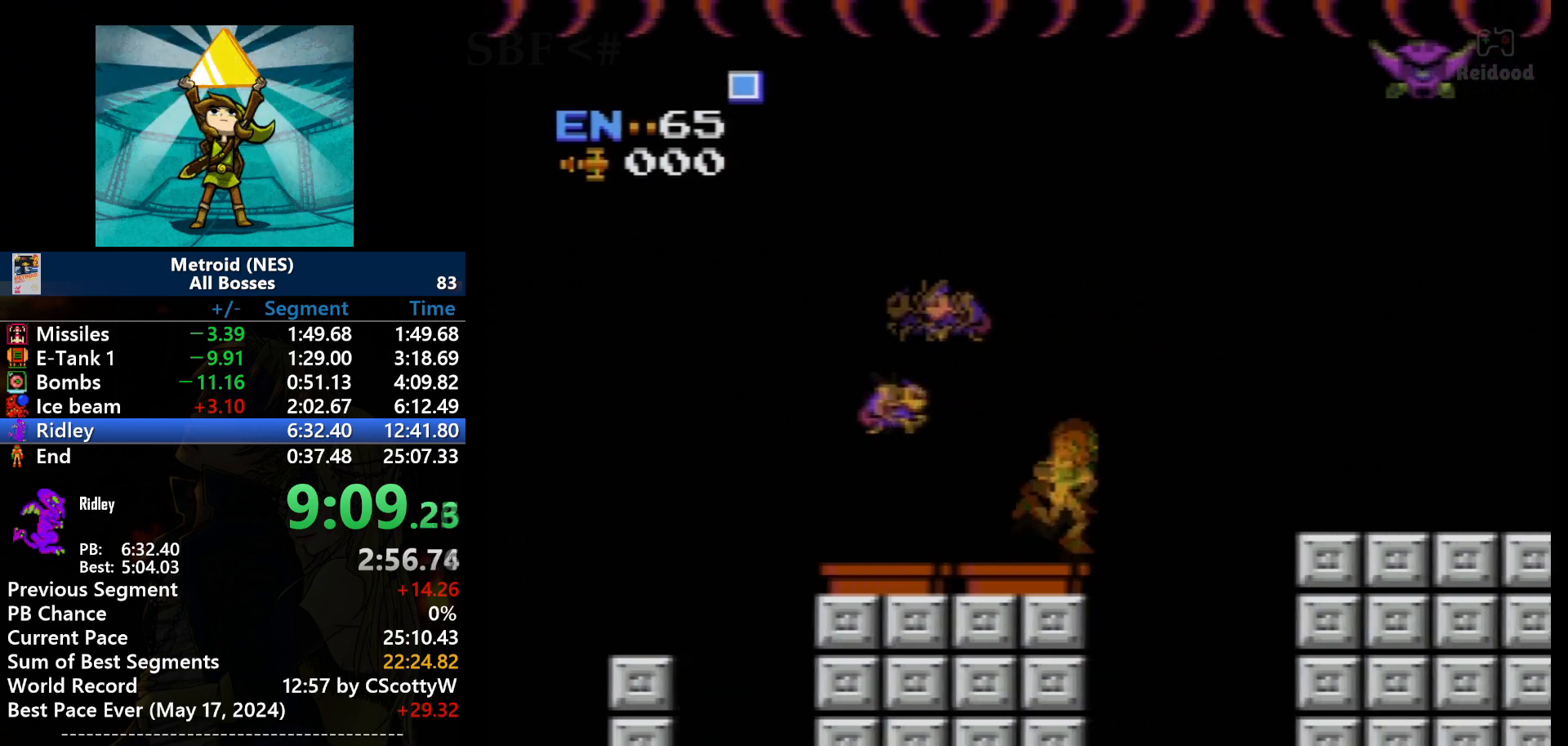
{"buttons": ["A", "DPAD_RIGHT"], "events": [[133, "A", "up"], [233, "A", "down"]]}
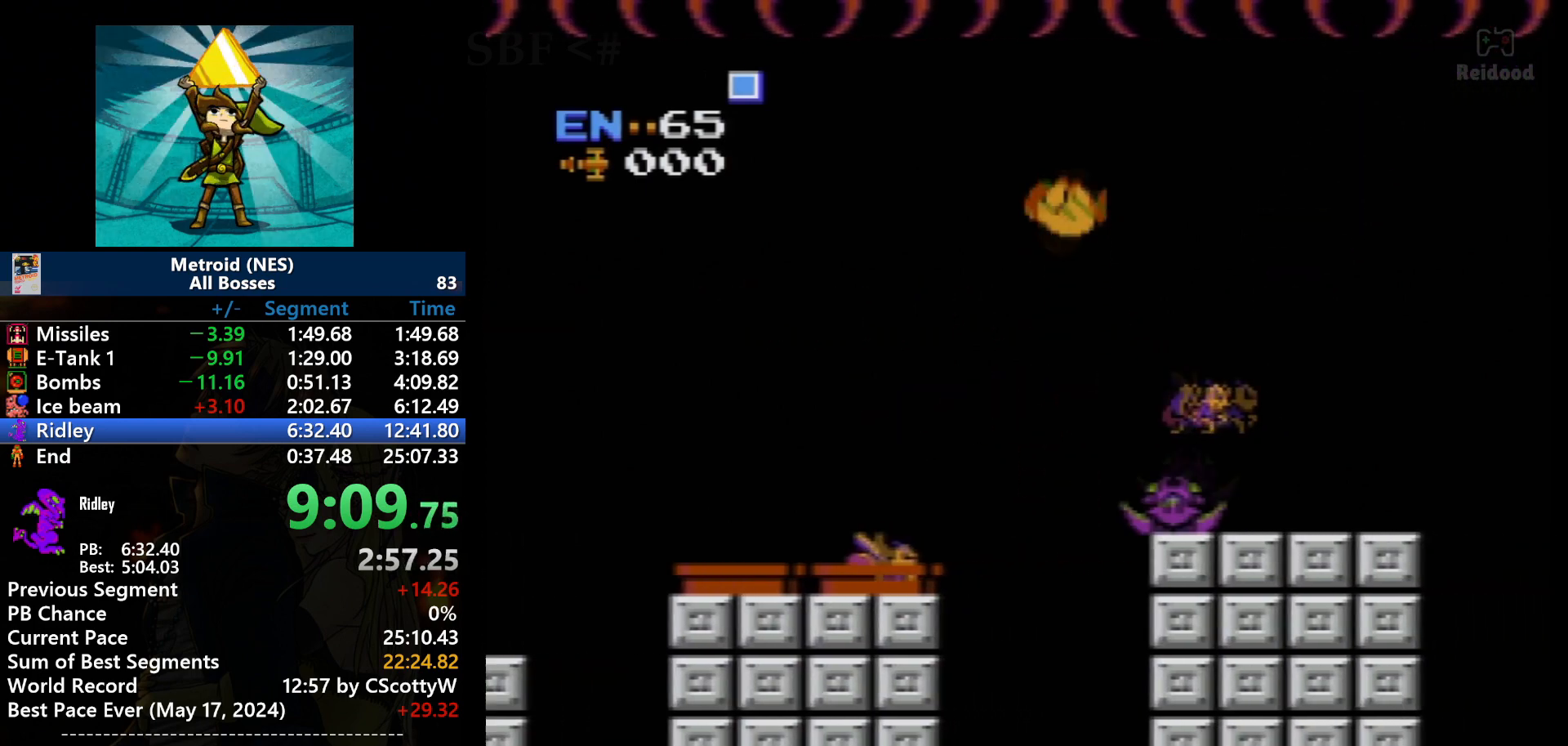
{"buttons": ["A", "DPAD_RIGHT"], "events": []}
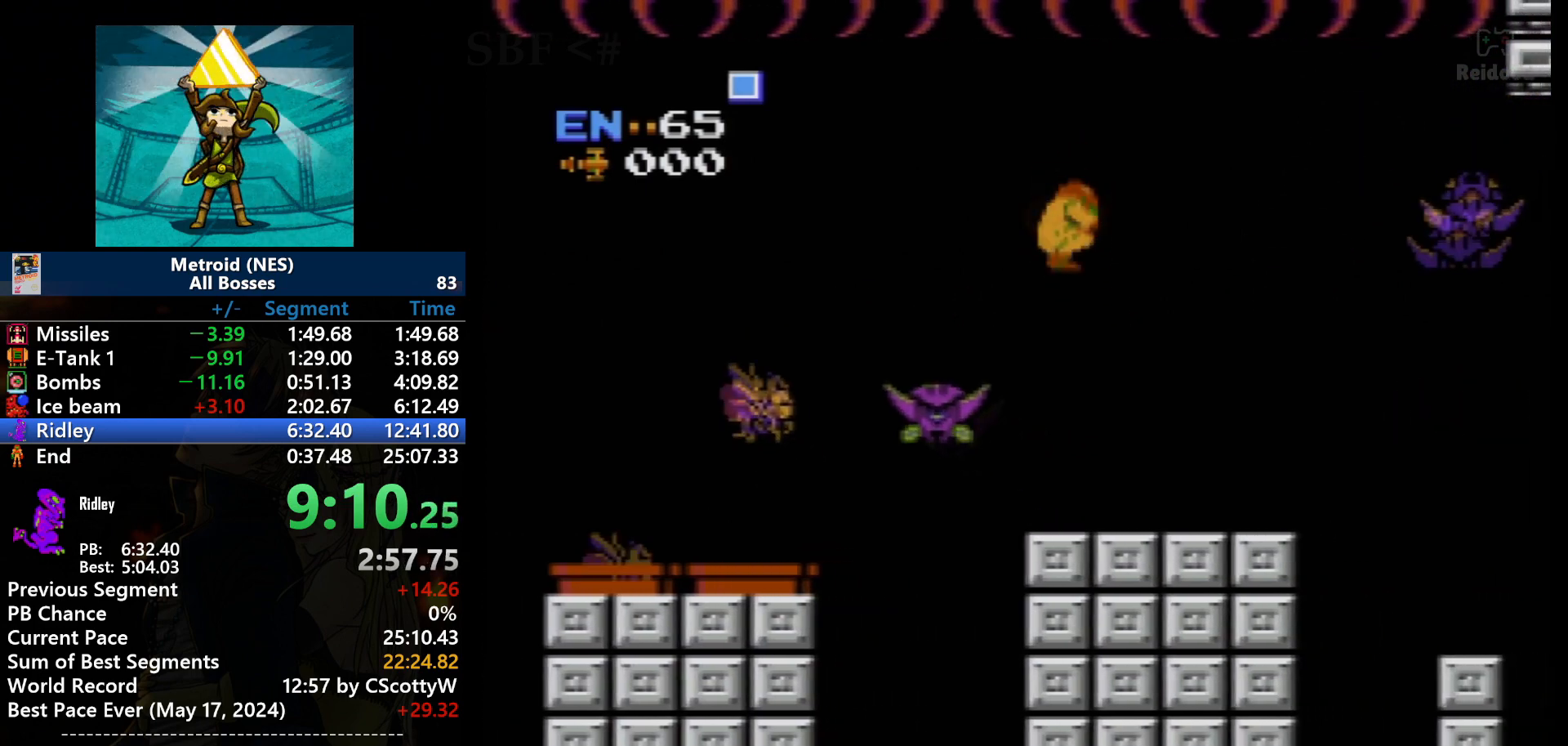
{"buttons": ["DPAD_RIGHT"], "events": [[166, "A", "up"]]}
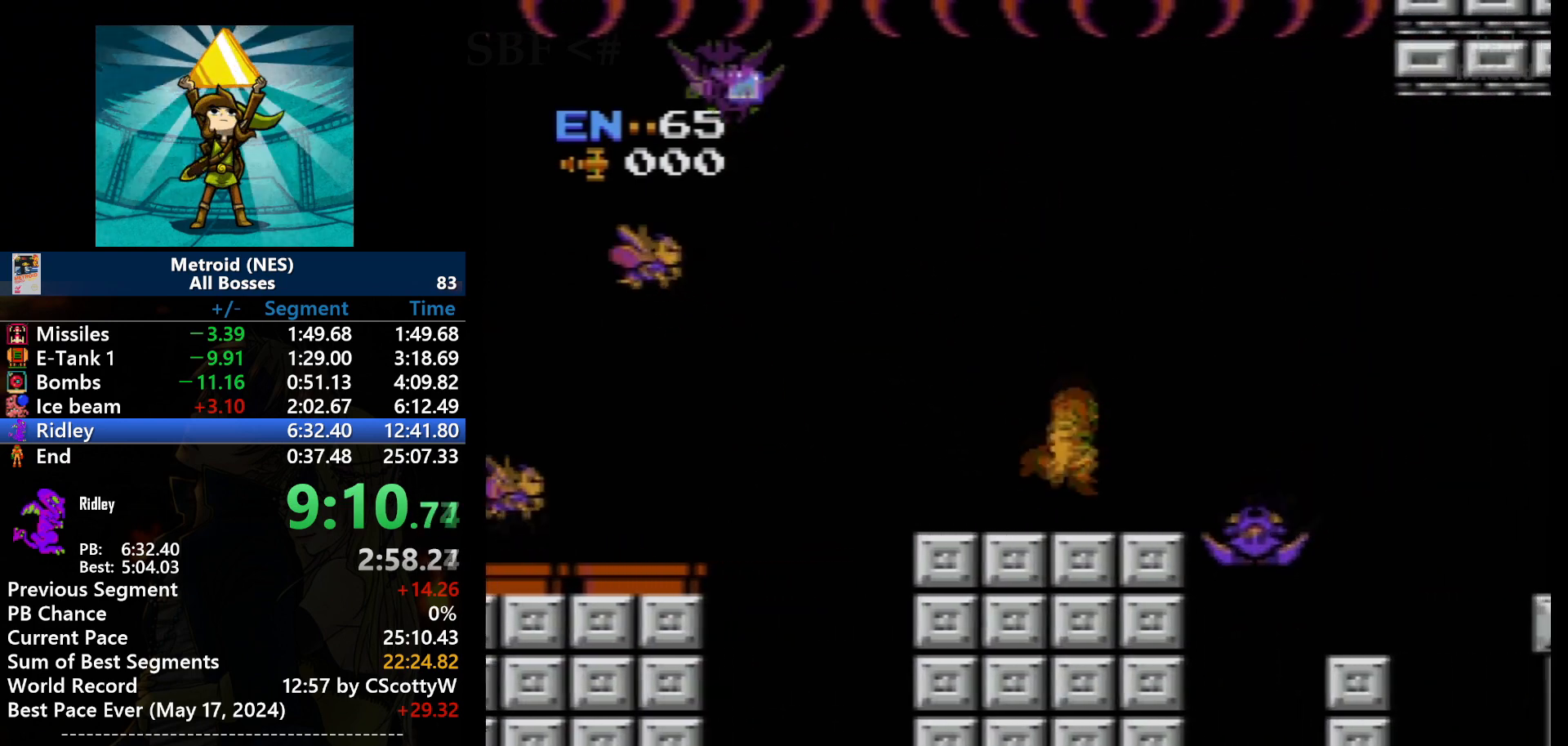
{"buttons": [], "events": [[501, "DPAD_RIGHT", "up"]]}
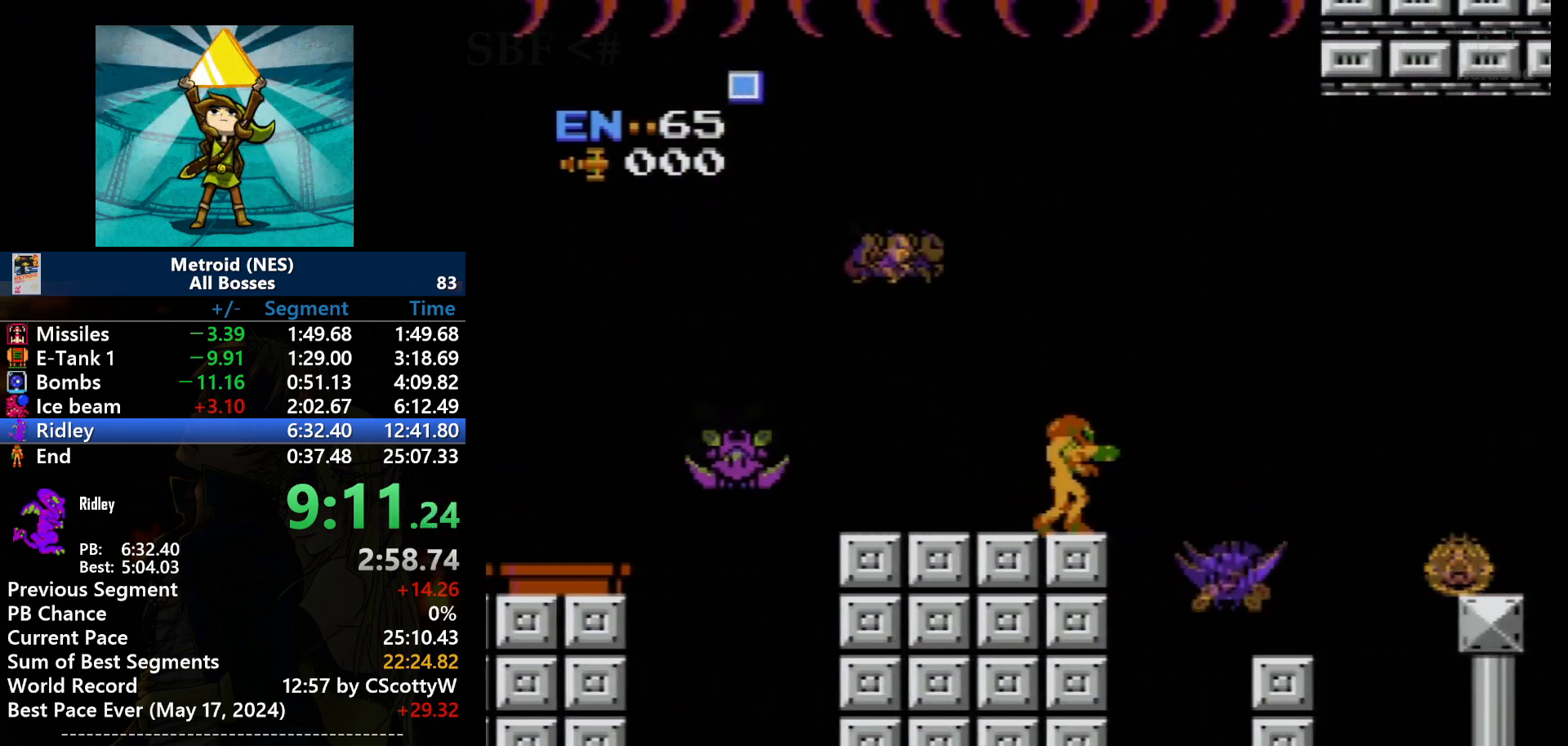
{"buttons": ["B", "DPAD_RIGHT"], "events": [[467, "DPAD_RIGHT", "down"], [500, "B", "down"]]}
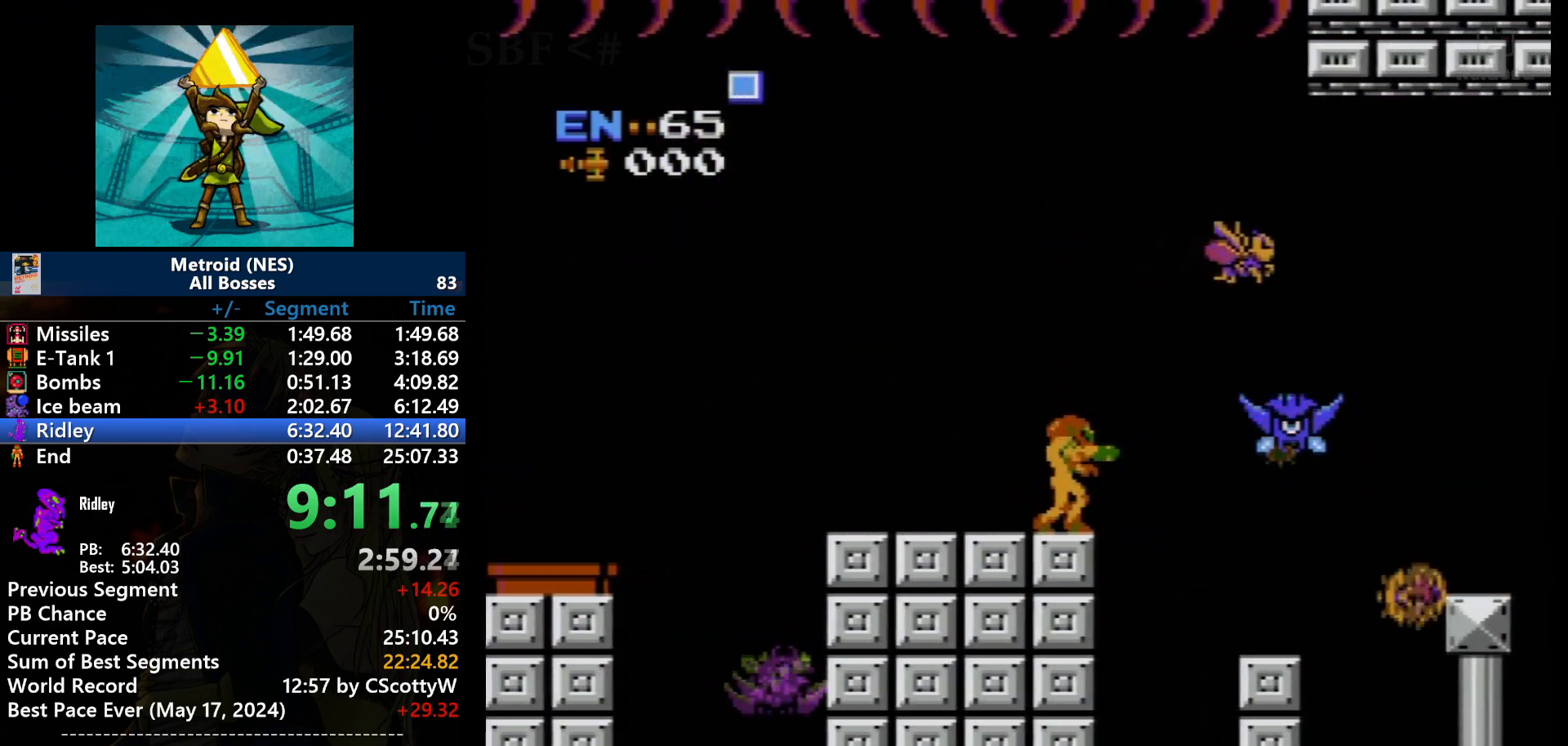
{"buttons": ["A", "DPAD_RIGHT"], "events": [[67, "B", "up"], [67, "DPAD_RIGHT", "up"], [334, "A", "down"], [467, "DPAD_RIGHT", "down"]]}
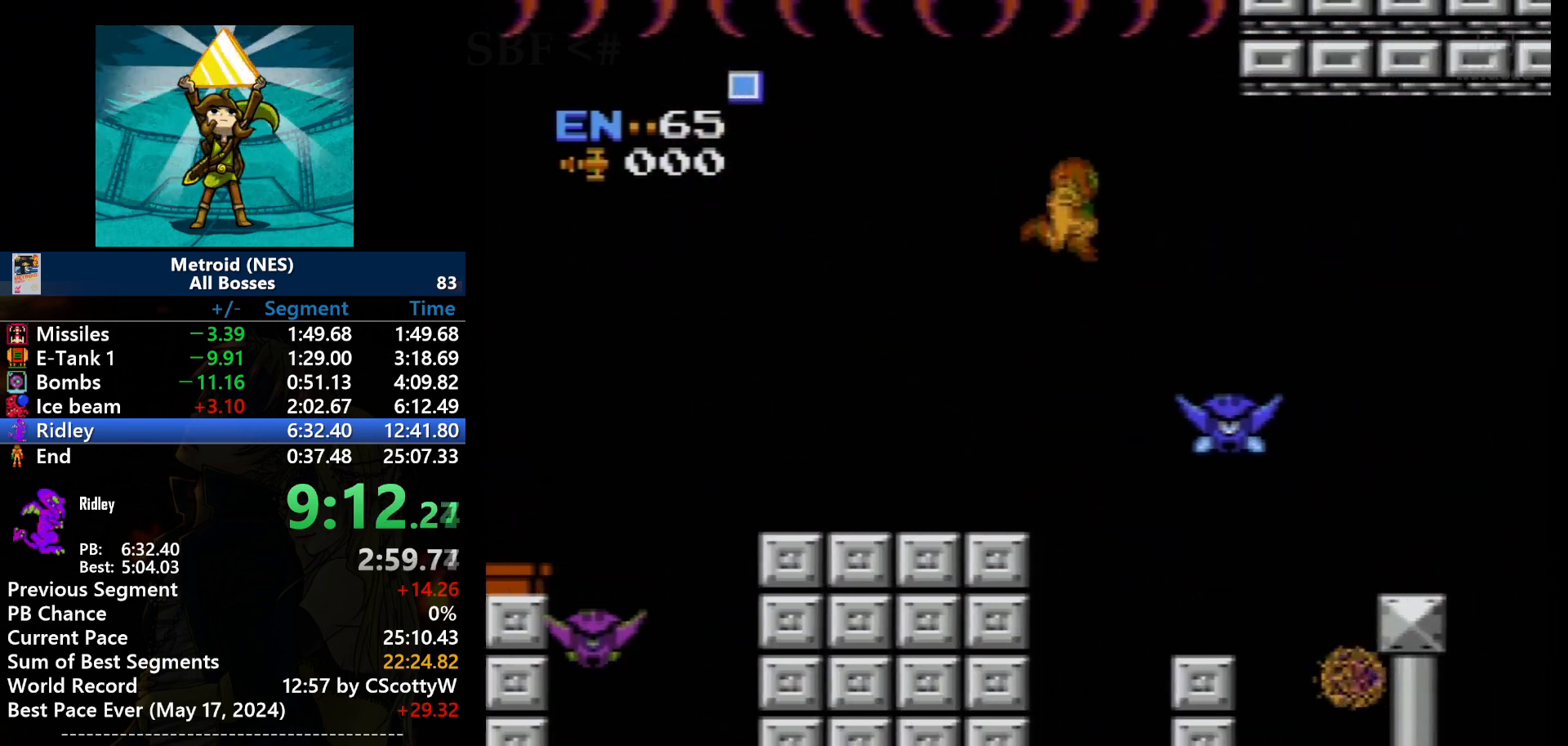
{"buttons": ["DPAD_RIGHT"], "events": [[367, "A", "up"]]}
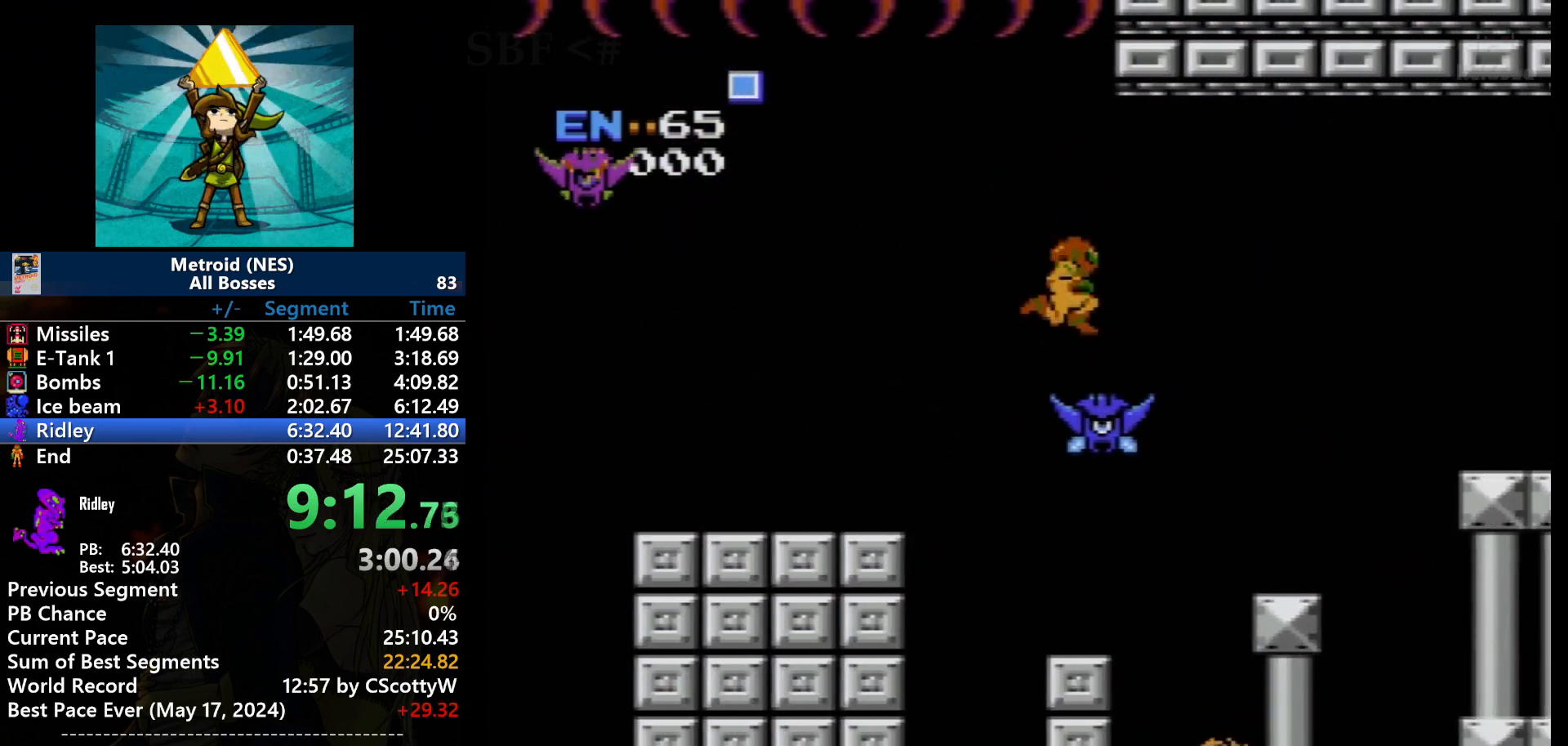
{"buttons": ["DPAD_RIGHT"], "events": []}
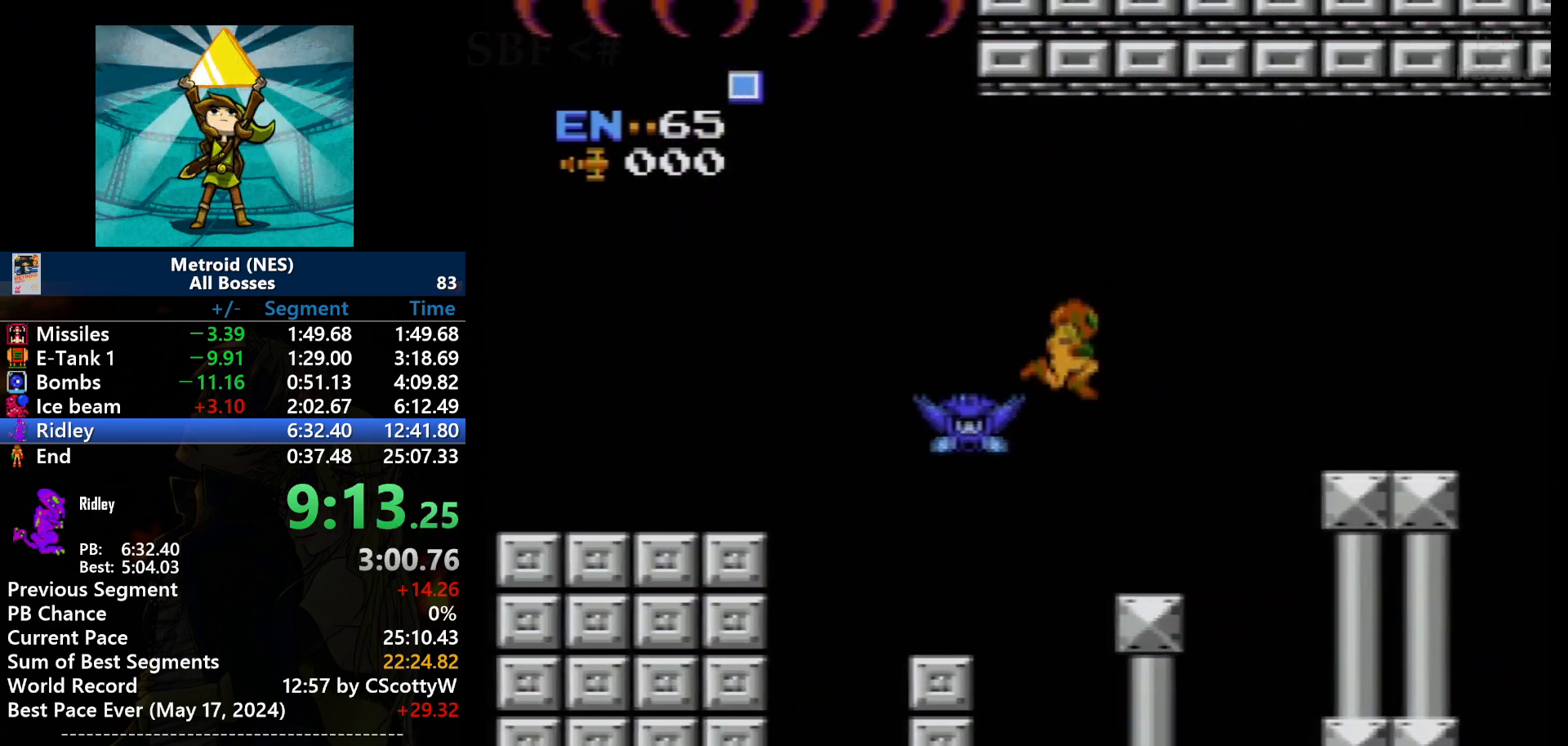
{"buttons": [], "events": [[467, "DPAD_RIGHT", "up"]]}
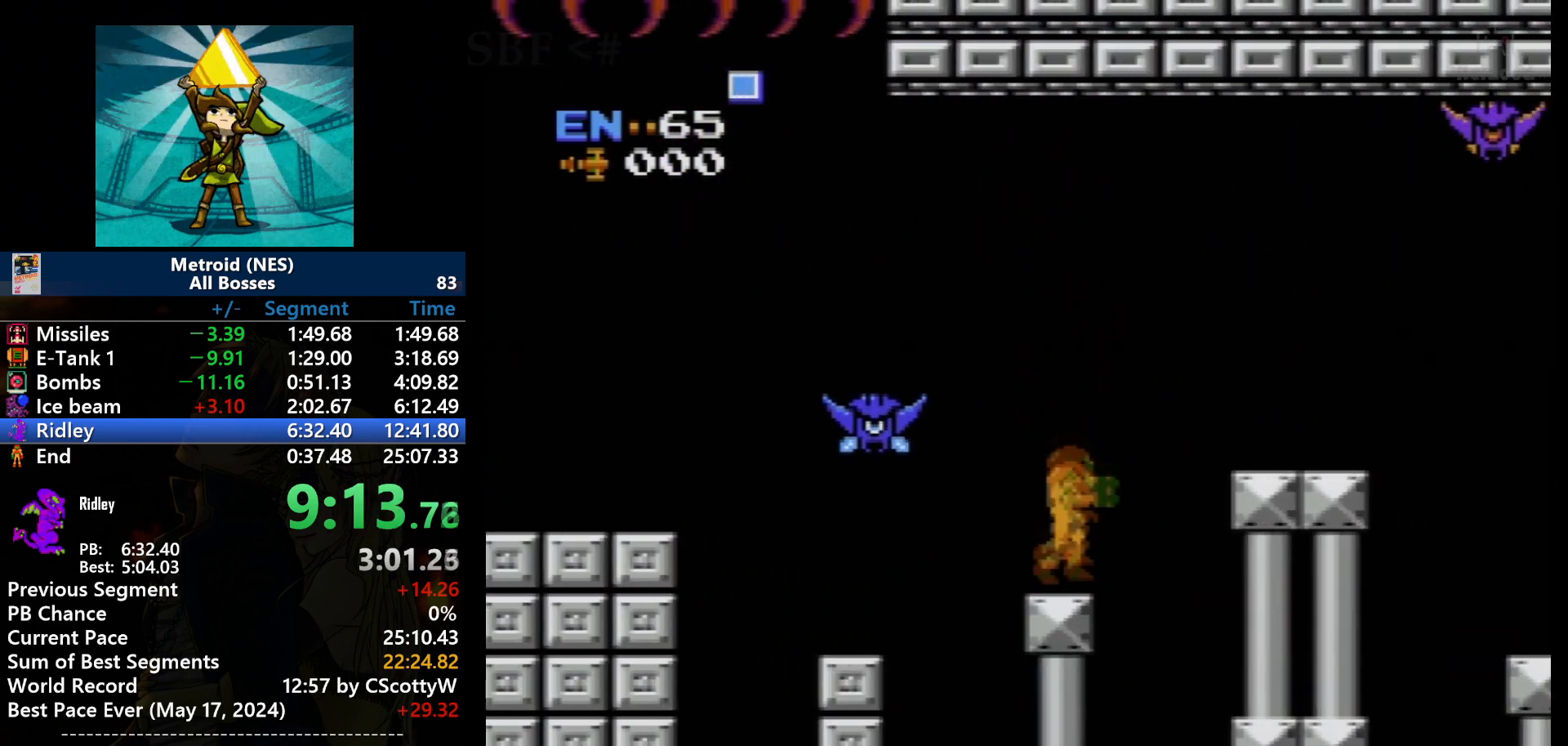
{"buttons": ["A", "DPAD_RIGHT"], "events": [[234, "A", "down"], [267, "DPAD_RIGHT", "down"]]}
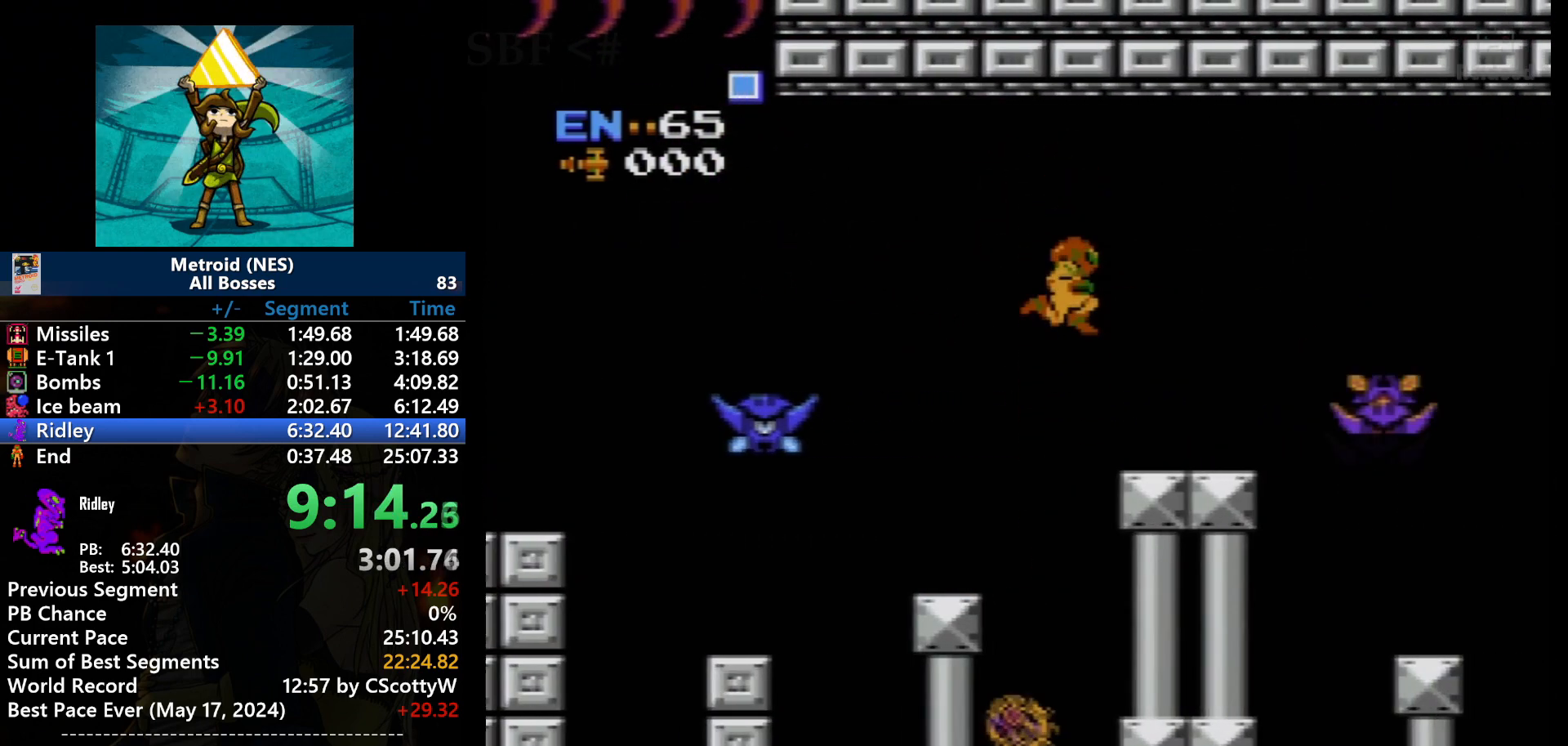
{"buttons": ["DPAD_RIGHT"], "events": [[166, "A", "up"]]}
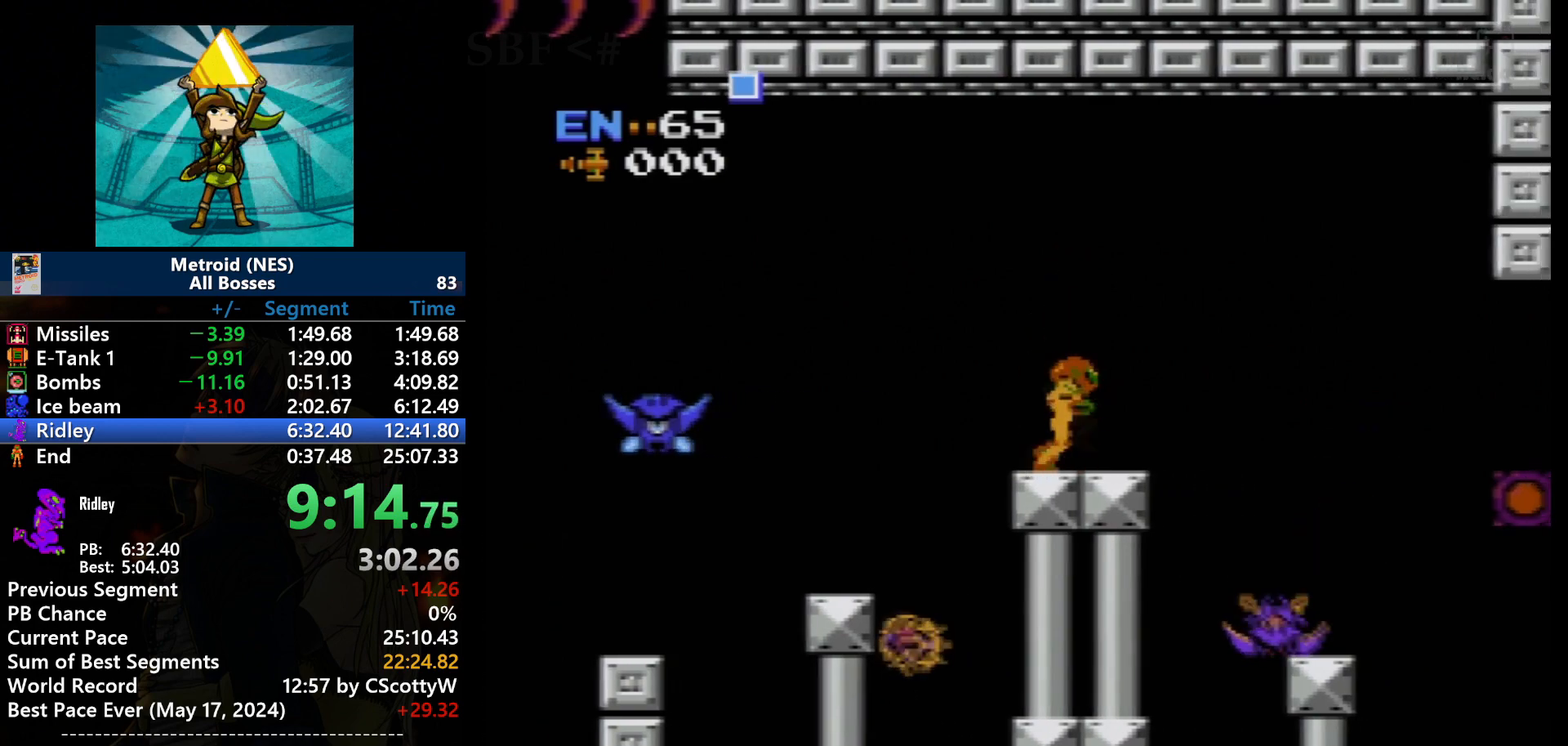
{"buttons": ["B"], "events": [[367, "DPAD_RIGHT", "up"], [501, "B", "down"]]}
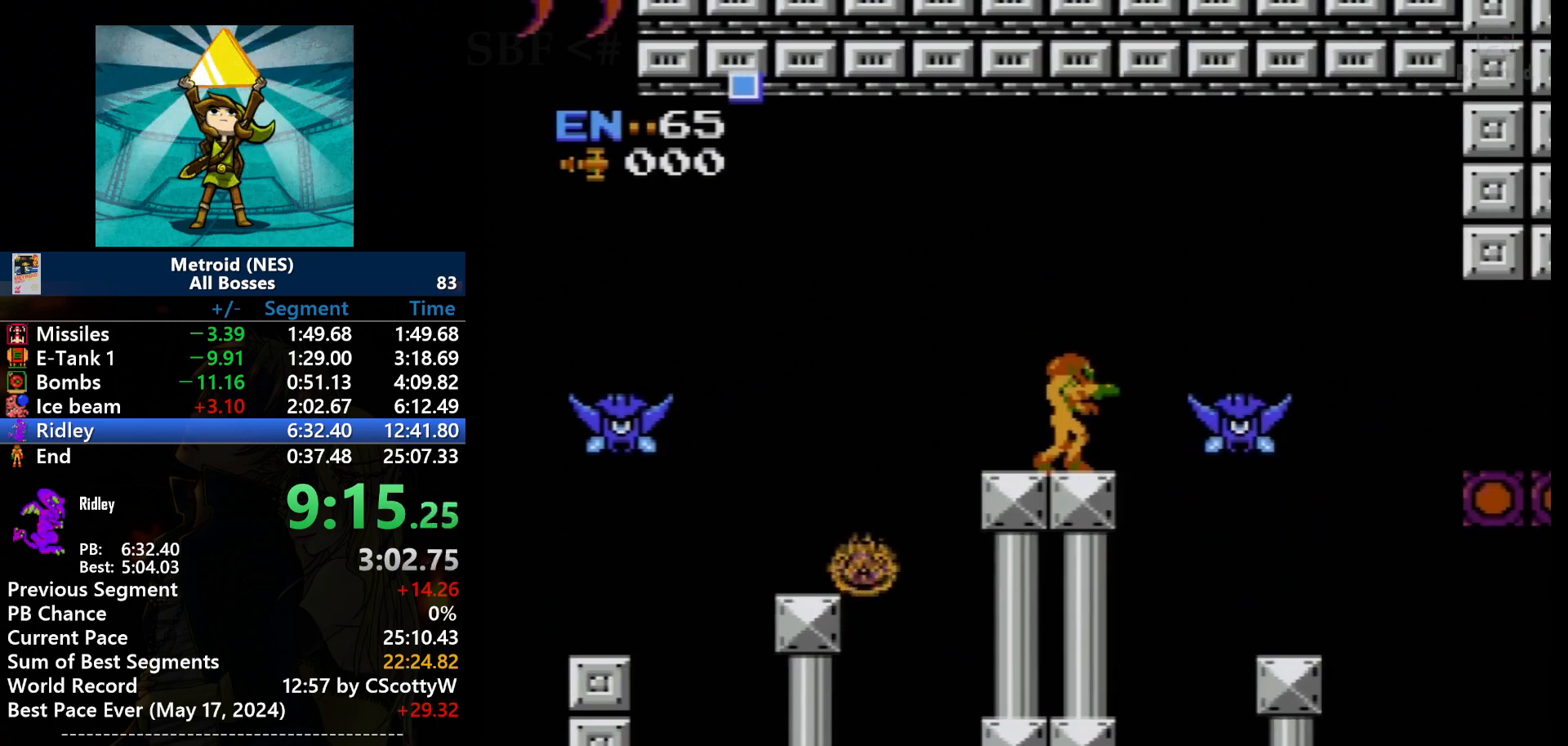
{"buttons": ["A", "DPAD_RIGHT"], "events": [[66, "B", "up"], [333, "A", "down"], [367, "DPAD_RIGHT", "down"]]}
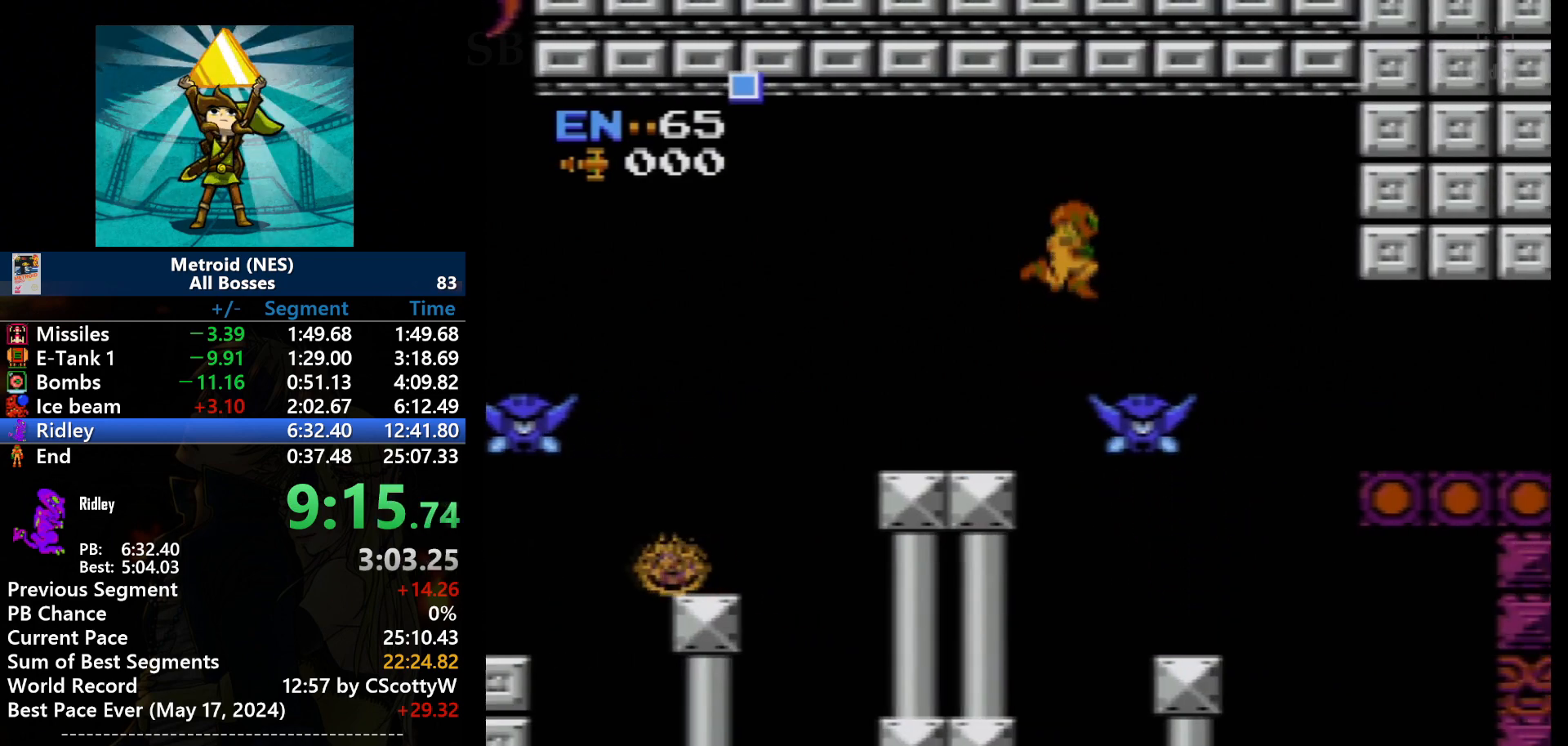
{"buttons": ["DPAD_RIGHT"], "events": [[67, "A", "up"]]}
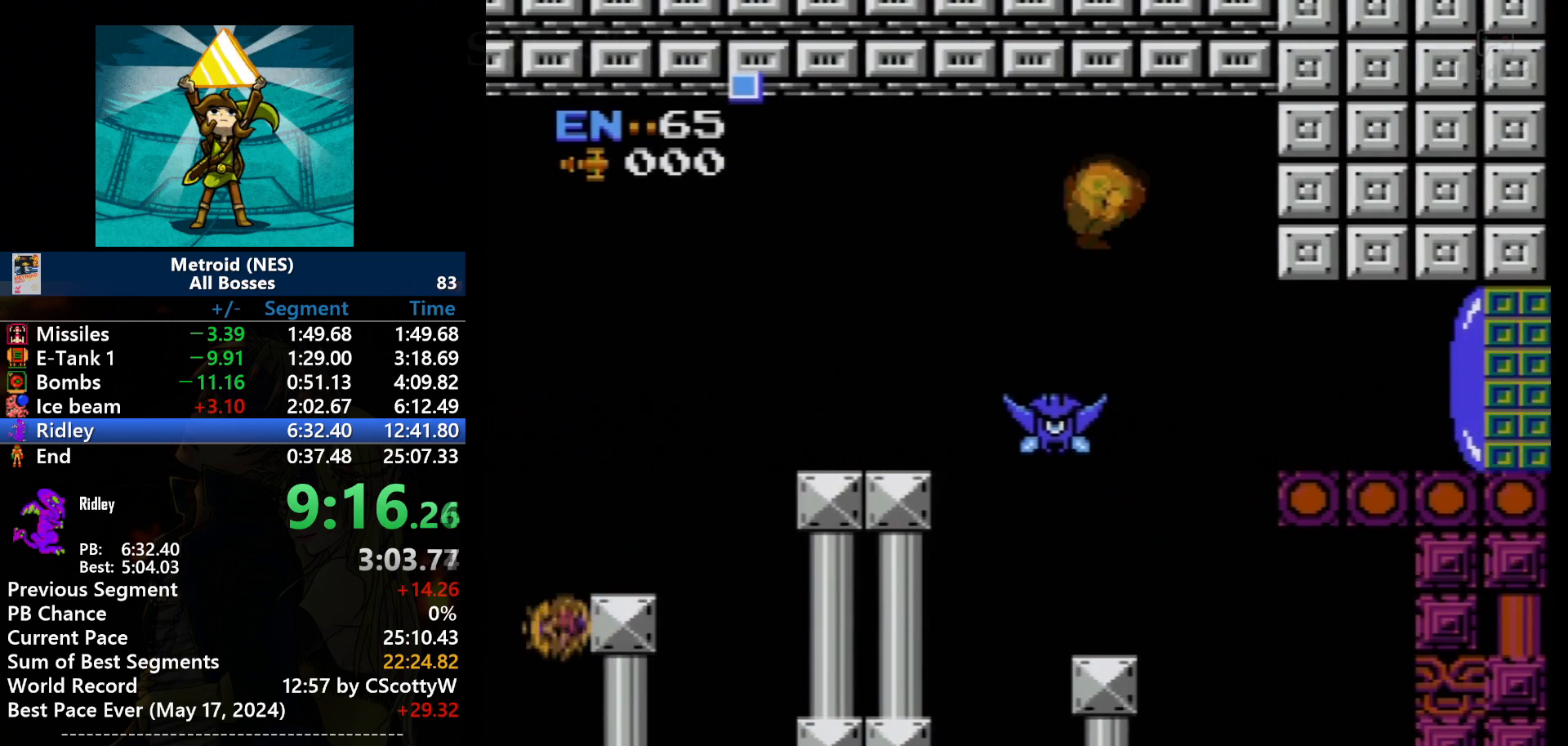
{"buttons": ["A", "DPAD_RIGHT"], "events": [[66, "A", "down"]]}
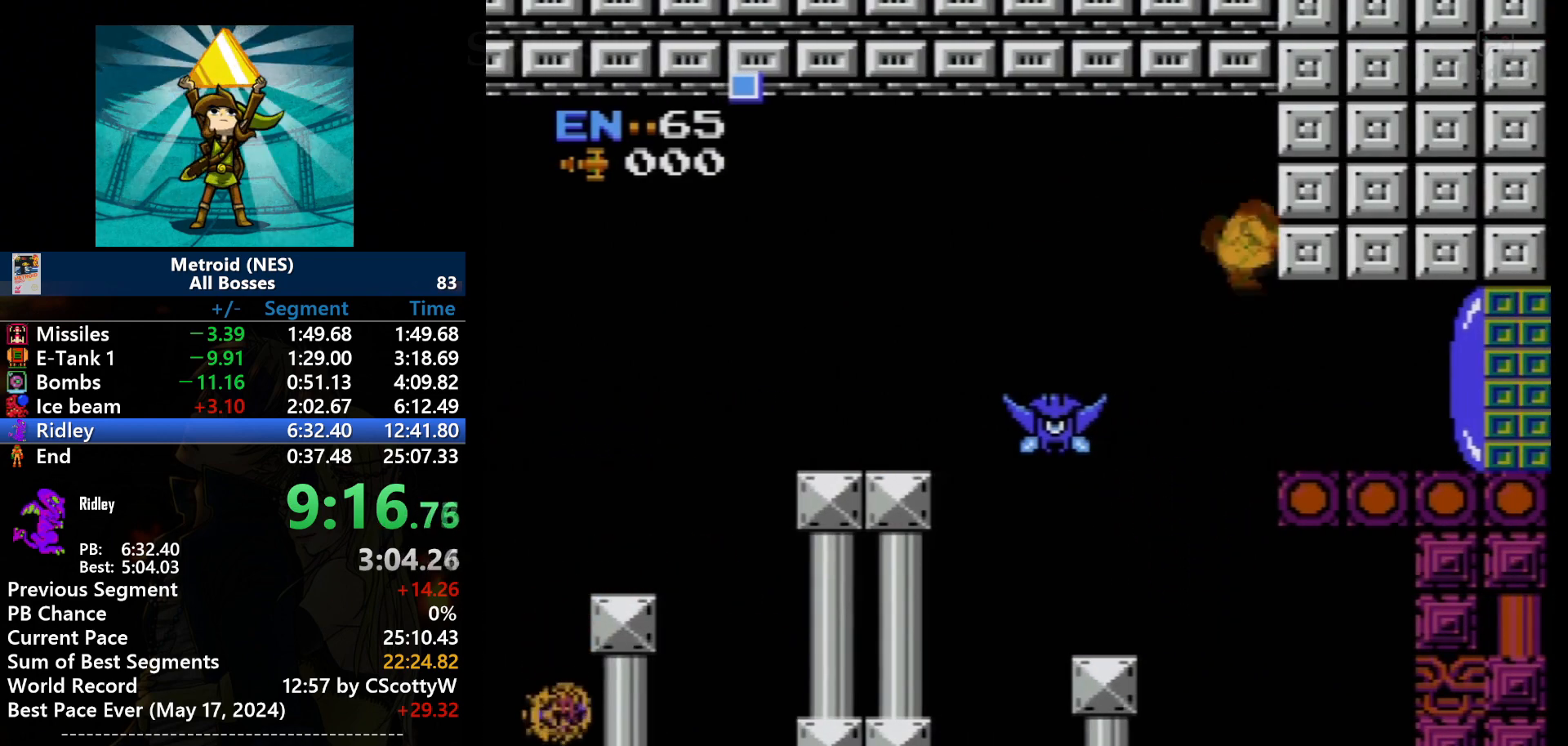
{"buttons": ["A", "DPAD_RIGHT"], "events": []}
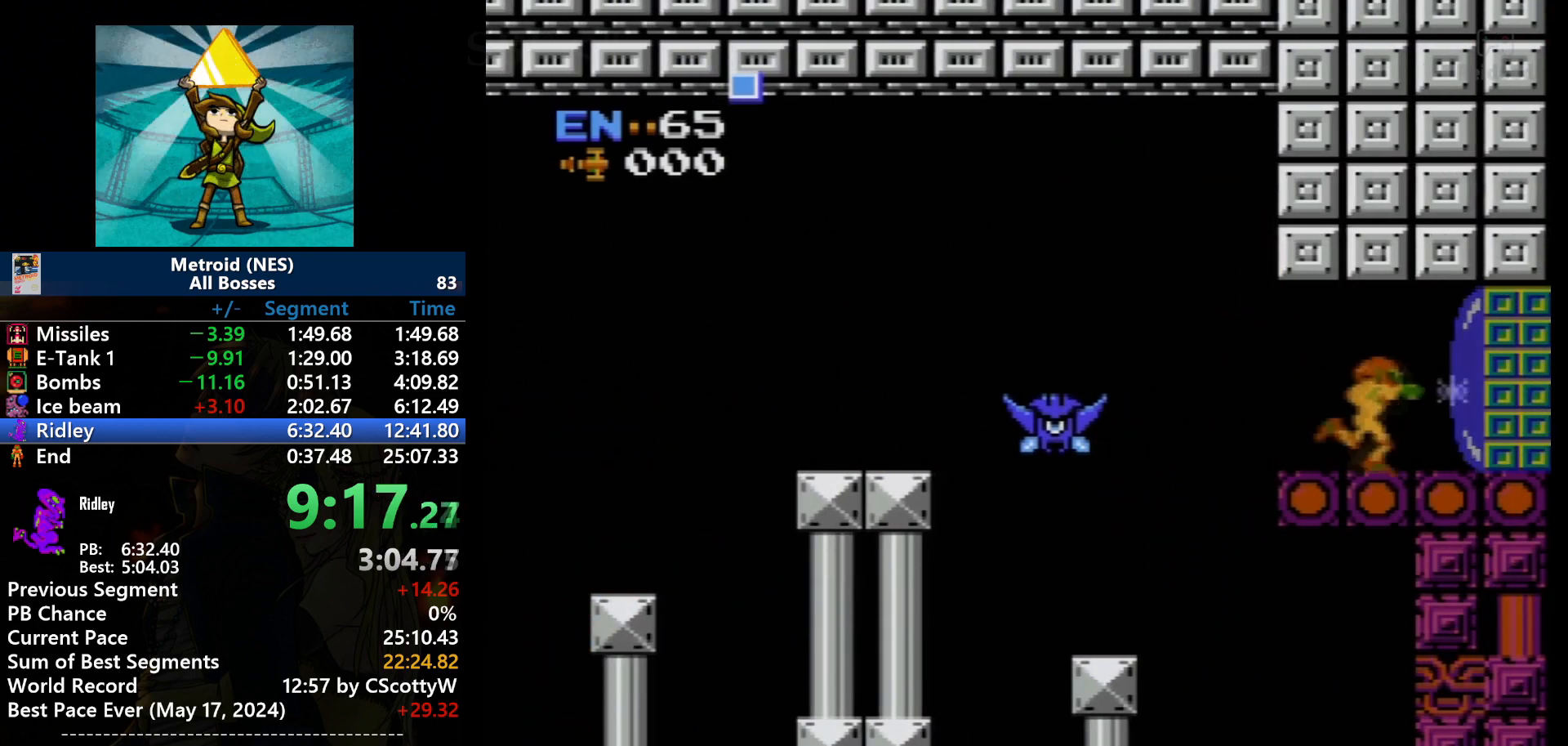
{"buttons": ["DPAD_RIGHT"], "events": [[33, "A", "up"], [133, "B", "down"], [233, "B", "up"]]}
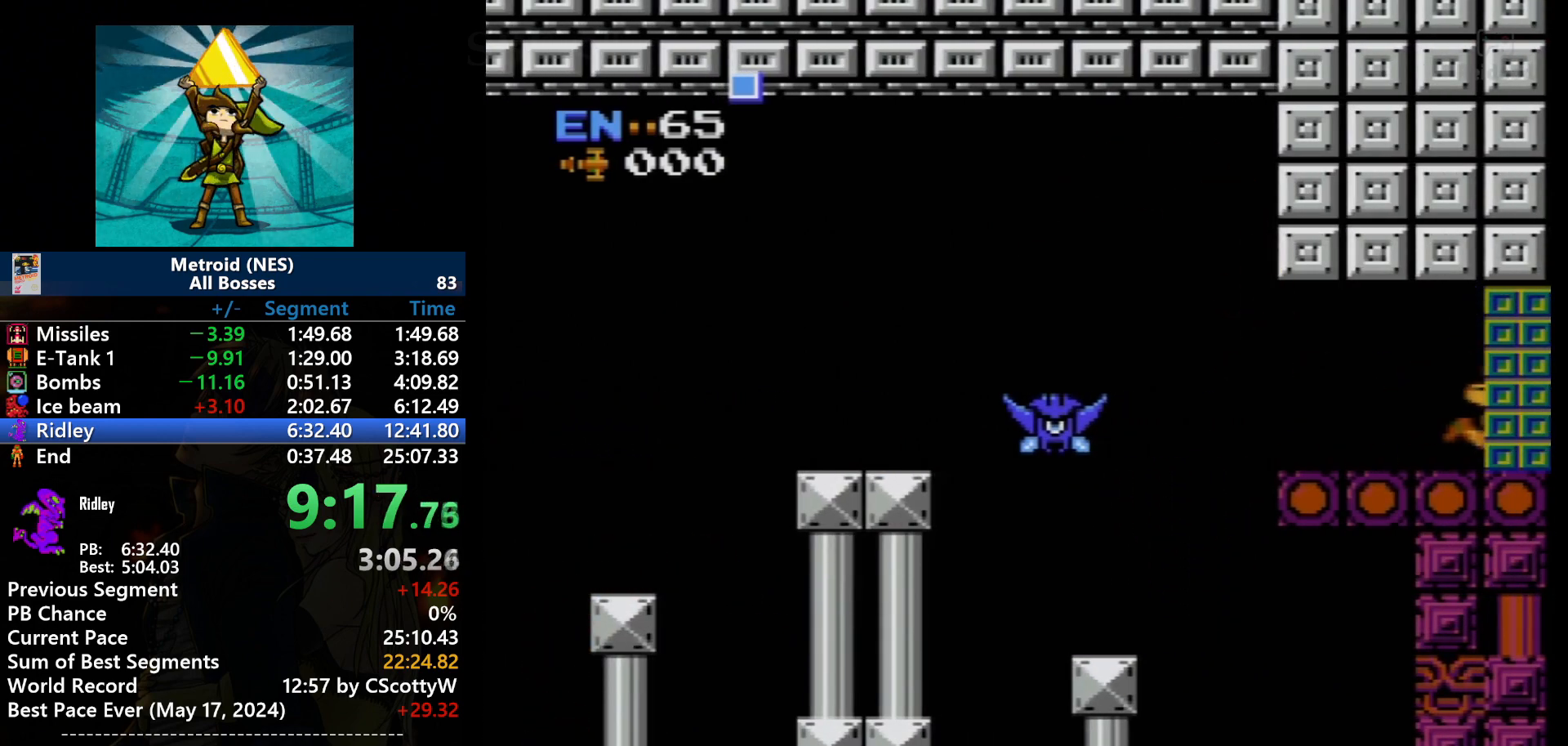
{"buttons": [], "events": [[467, "DPAD_RIGHT", "up"]]}
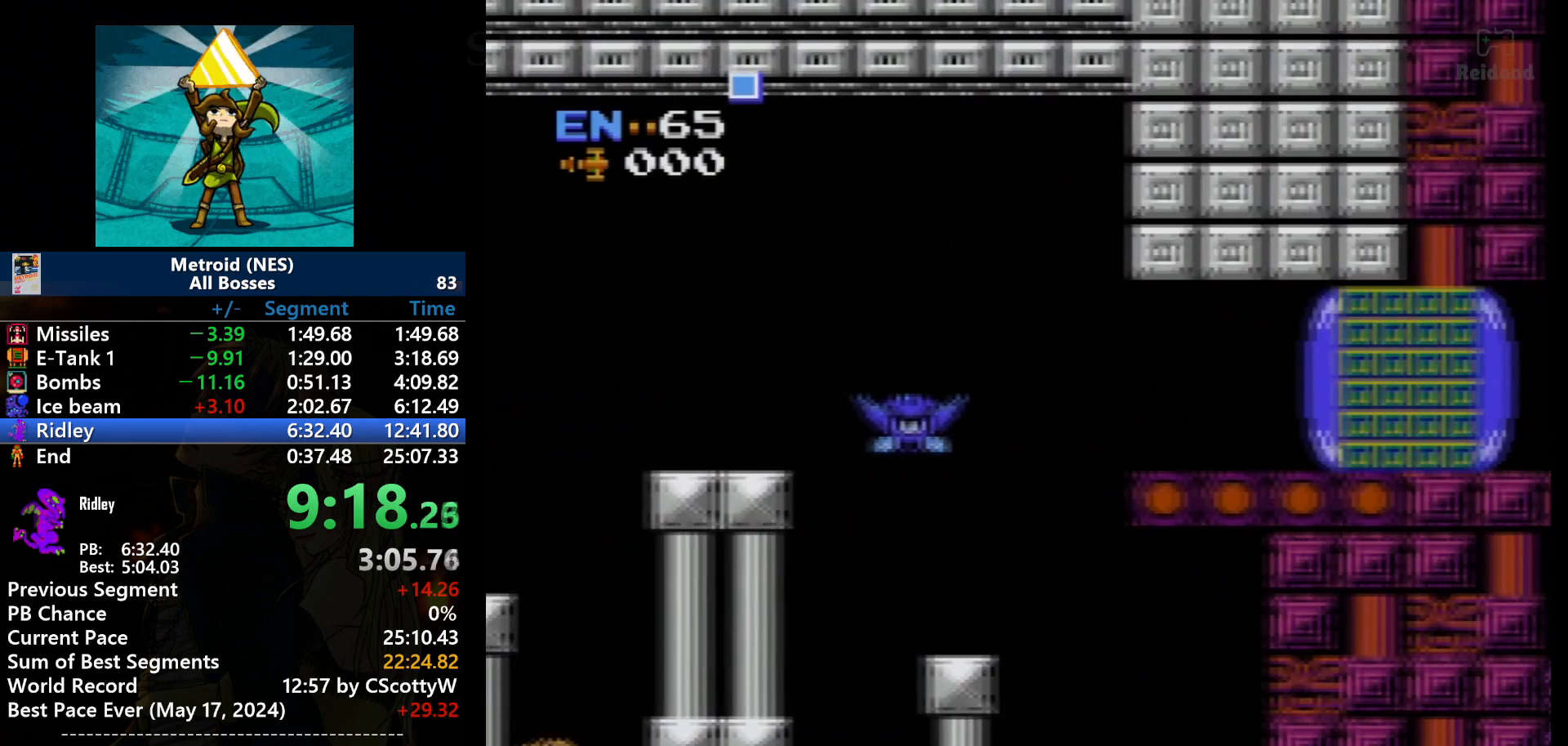
{"buttons": [], "events": []}
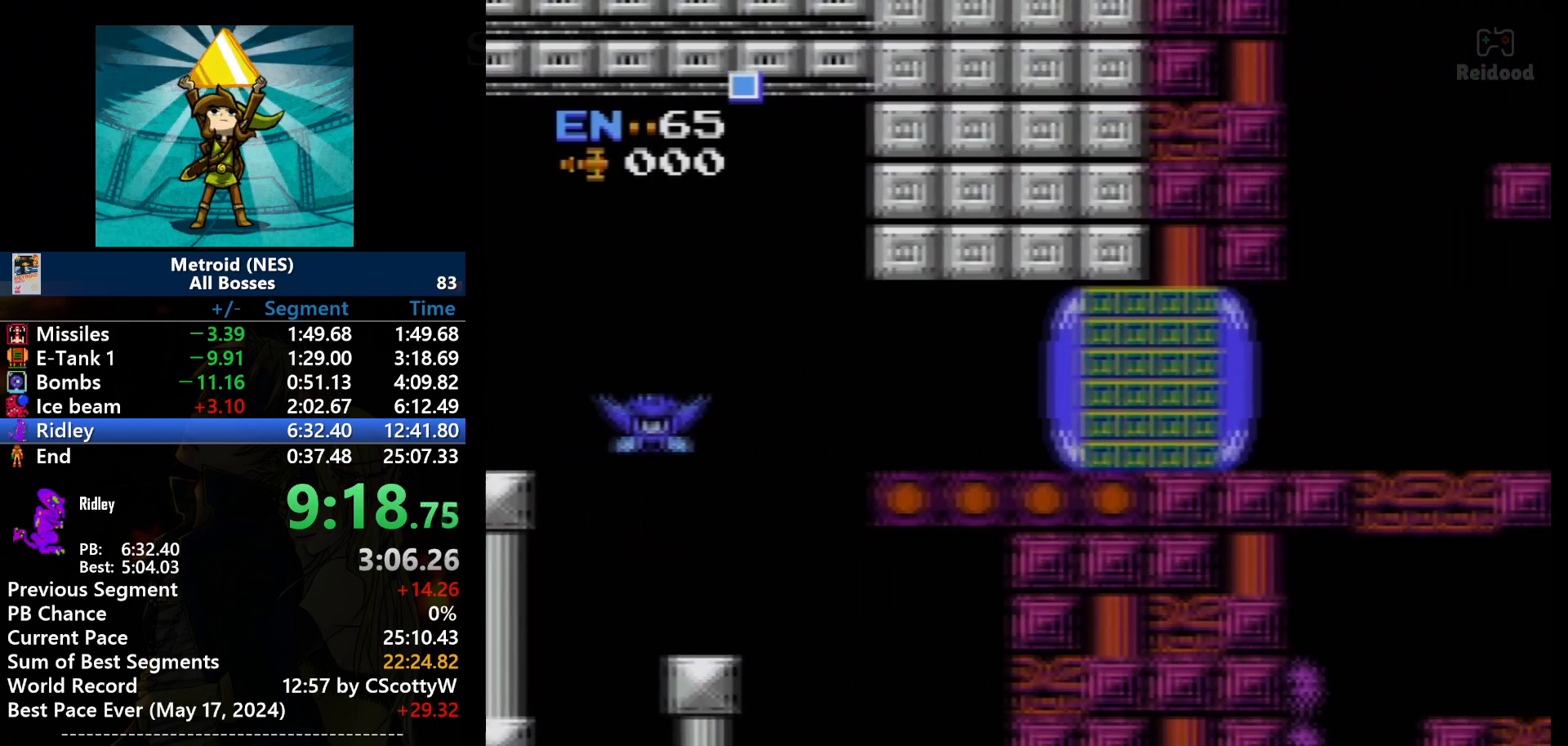
{"buttons": [], "events": []}
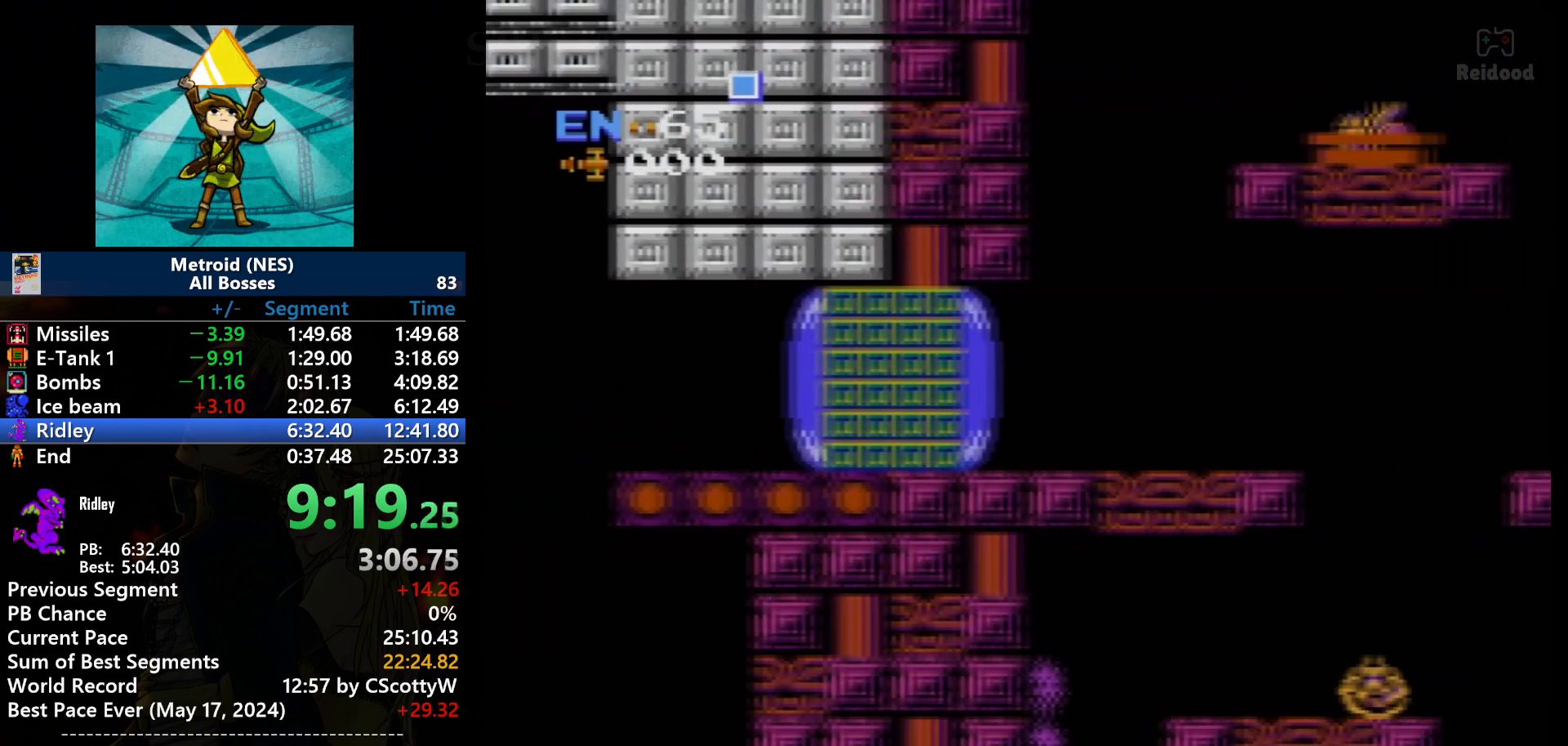
{"buttons": [], "events": []}
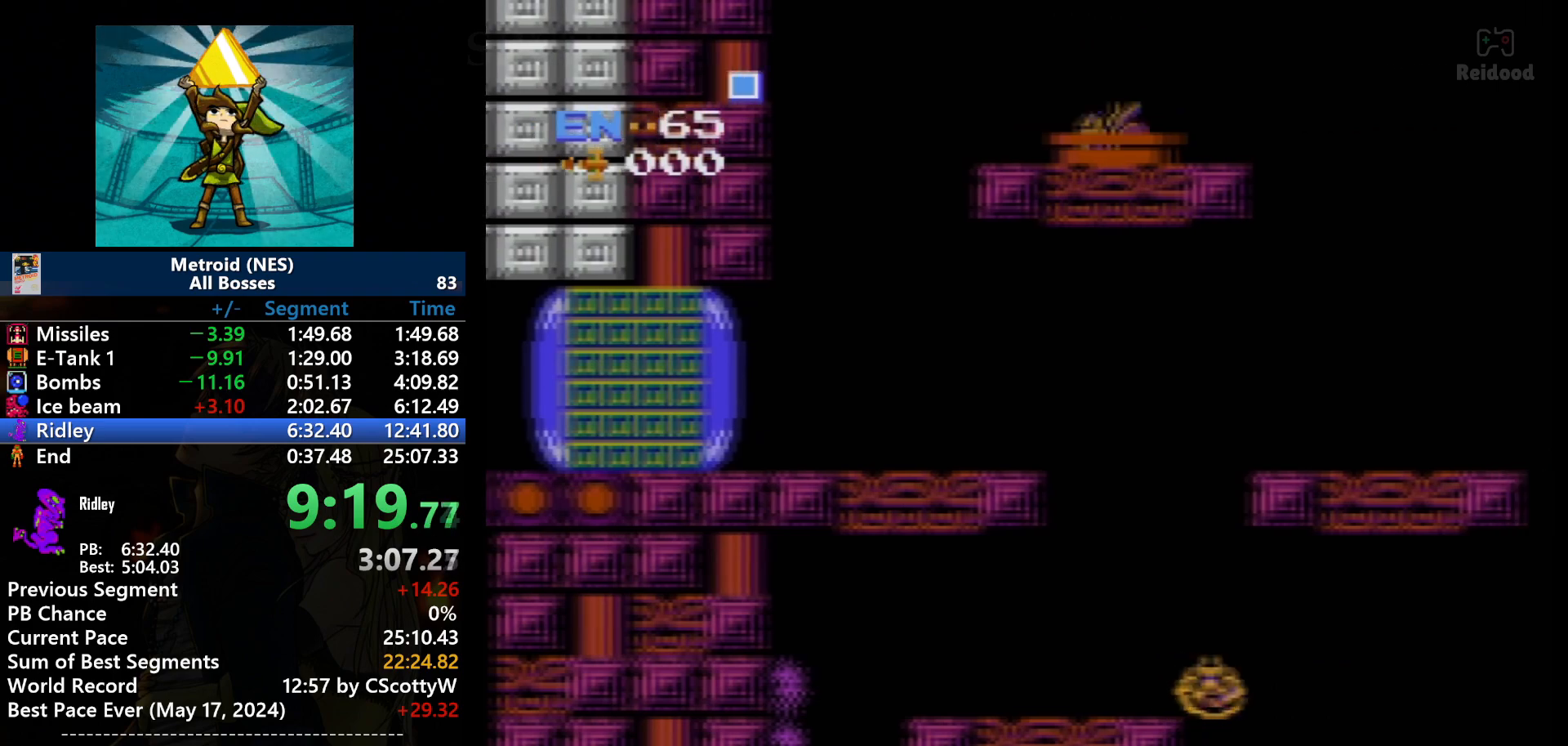
{"buttons": ["DPAD_RIGHT"], "events": [[300, "DPAD_RIGHT", "down"]]}
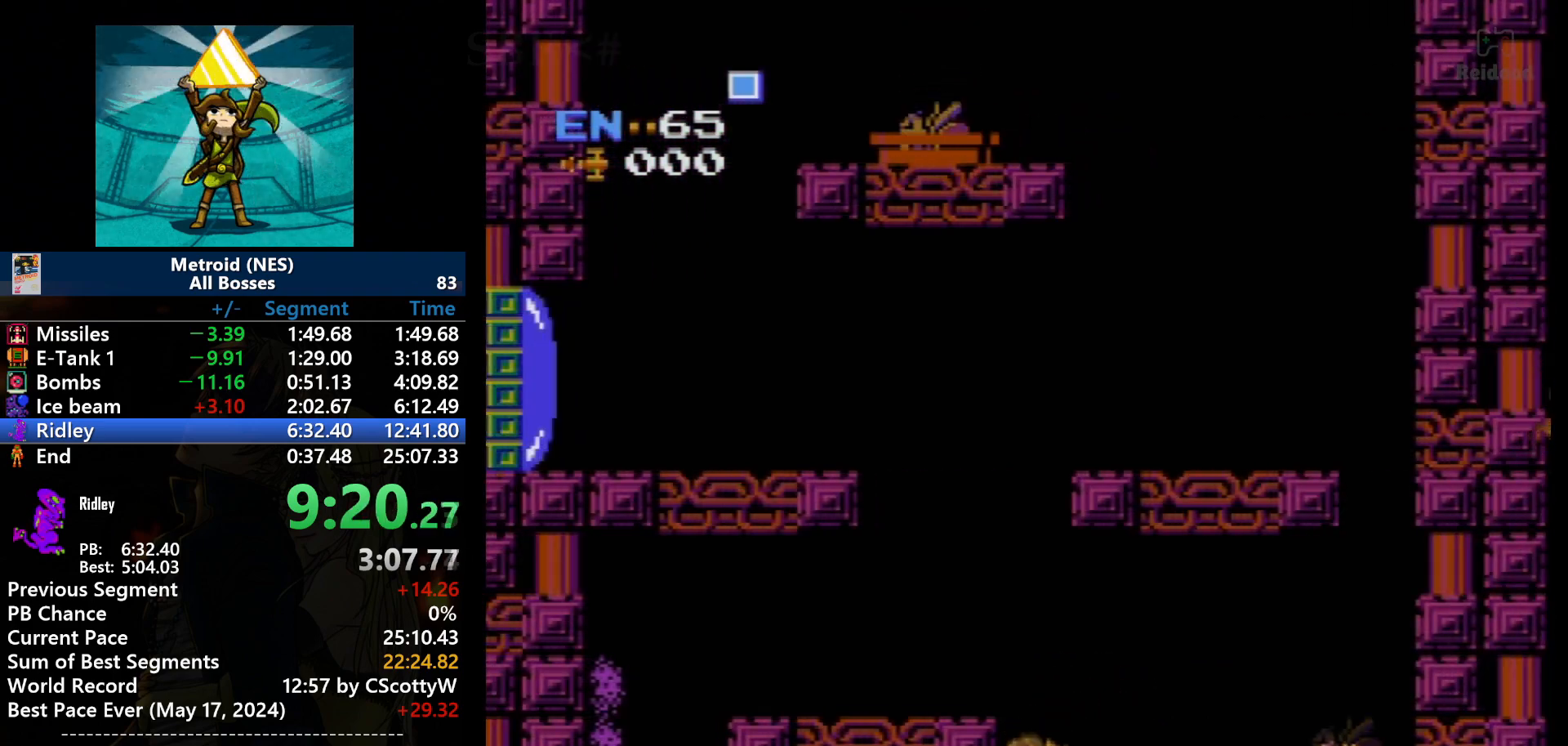
{"buttons": ["DPAD_RIGHT"], "events": []}
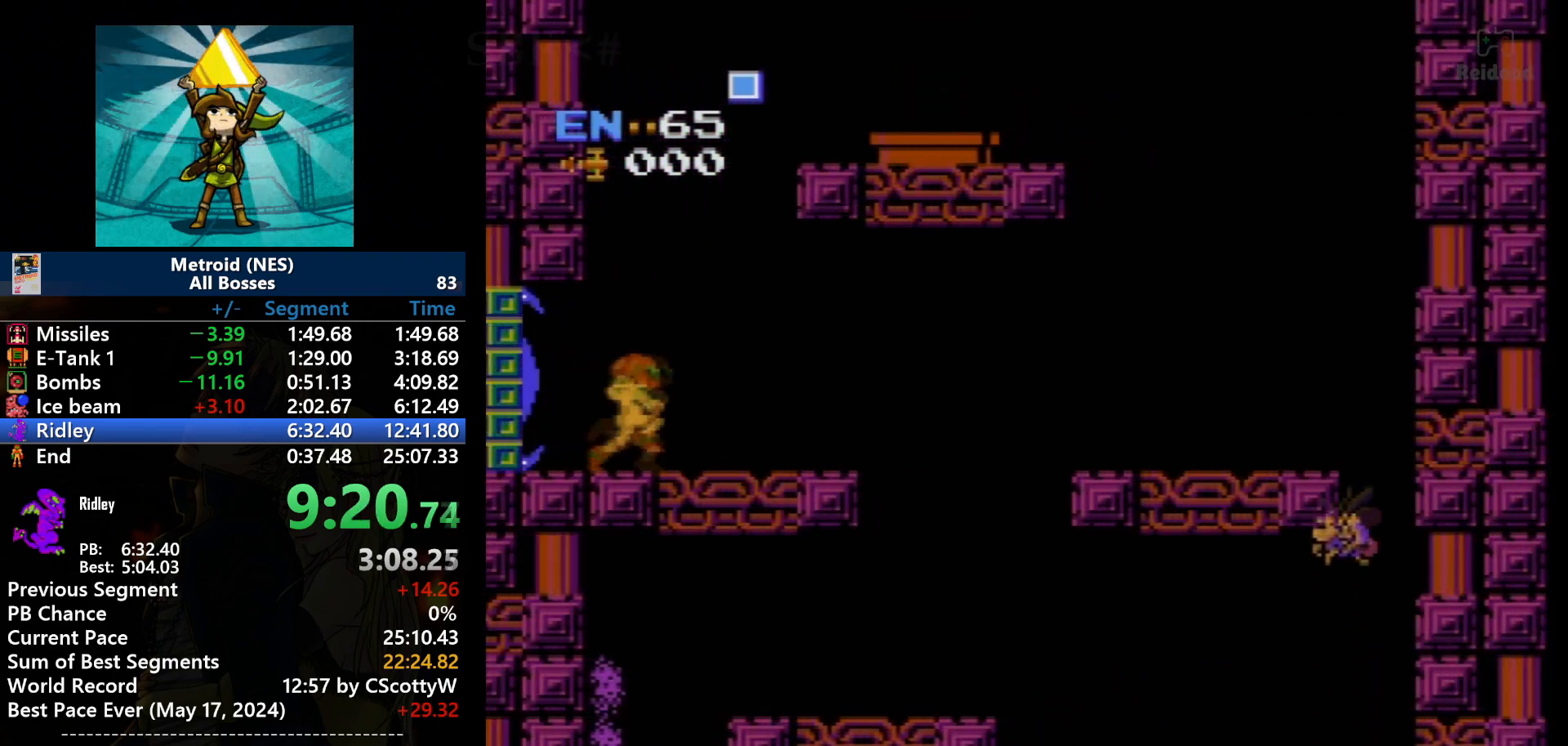
{"buttons": ["DPAD_RIGHT"], "events": [[267, "DPAD_RIGHT", "up"], [300, "DPAD_DOWN", "down"], [401, "DPAD_RIGHT", "down"], [434, "DPAD_DOWN", "up"]]}
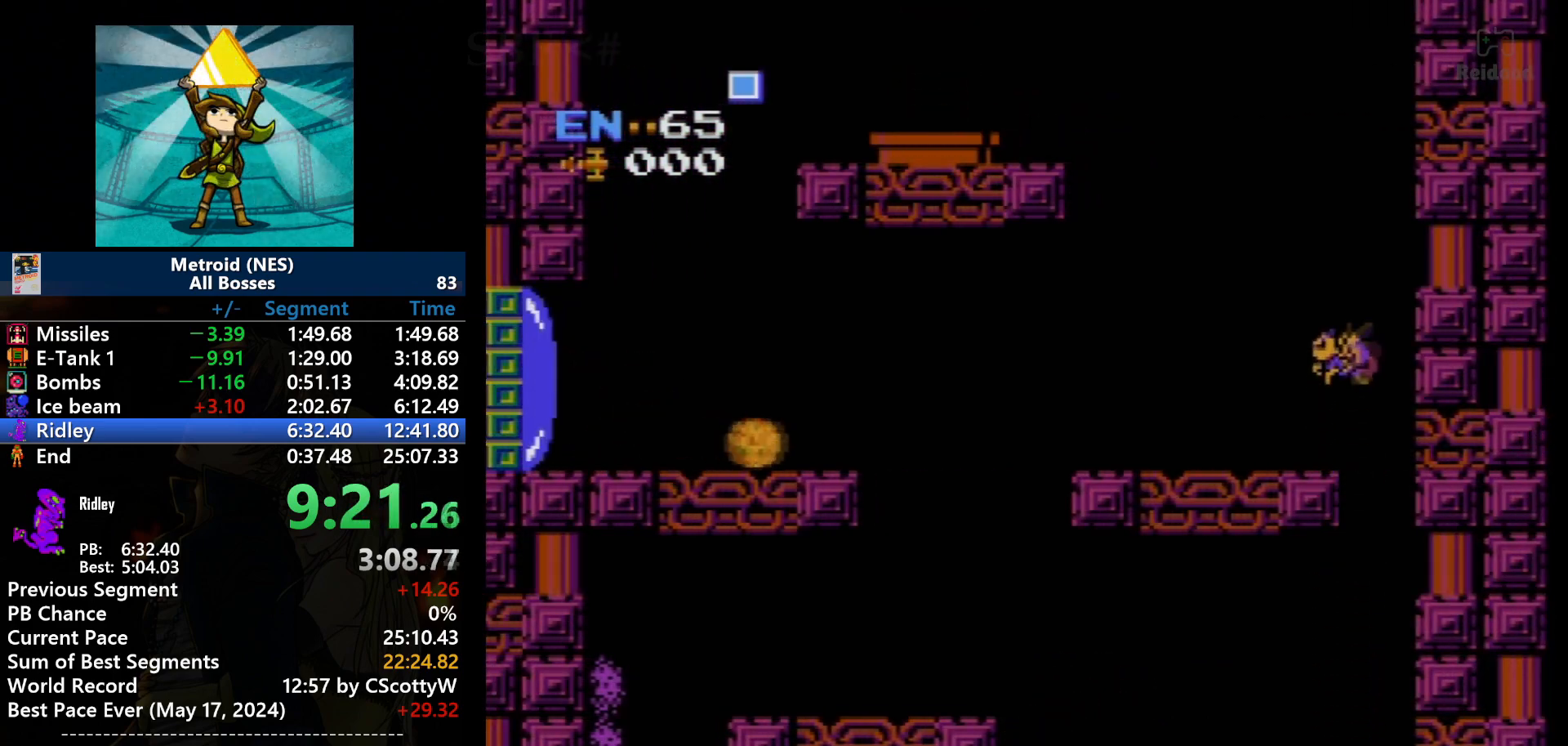
{"buttons": ["DPAD_RIGHT"], "events": []}
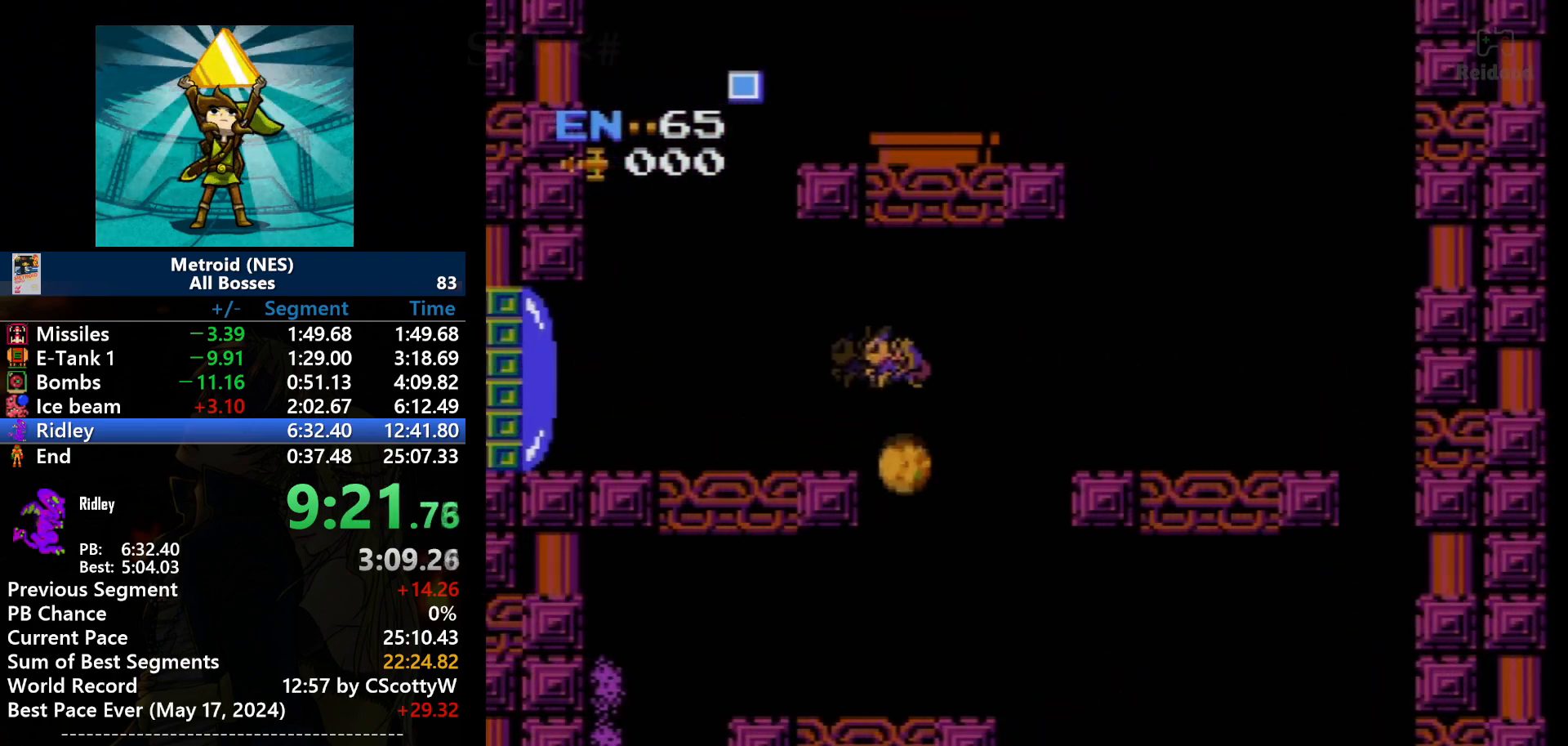
{"buttons": [], "events": [[200, "DPAD_RIGHT", "up"], [334, "DPAD_RIGHT", "down"], [434, "DPAD_RIGHT", "up"]]}
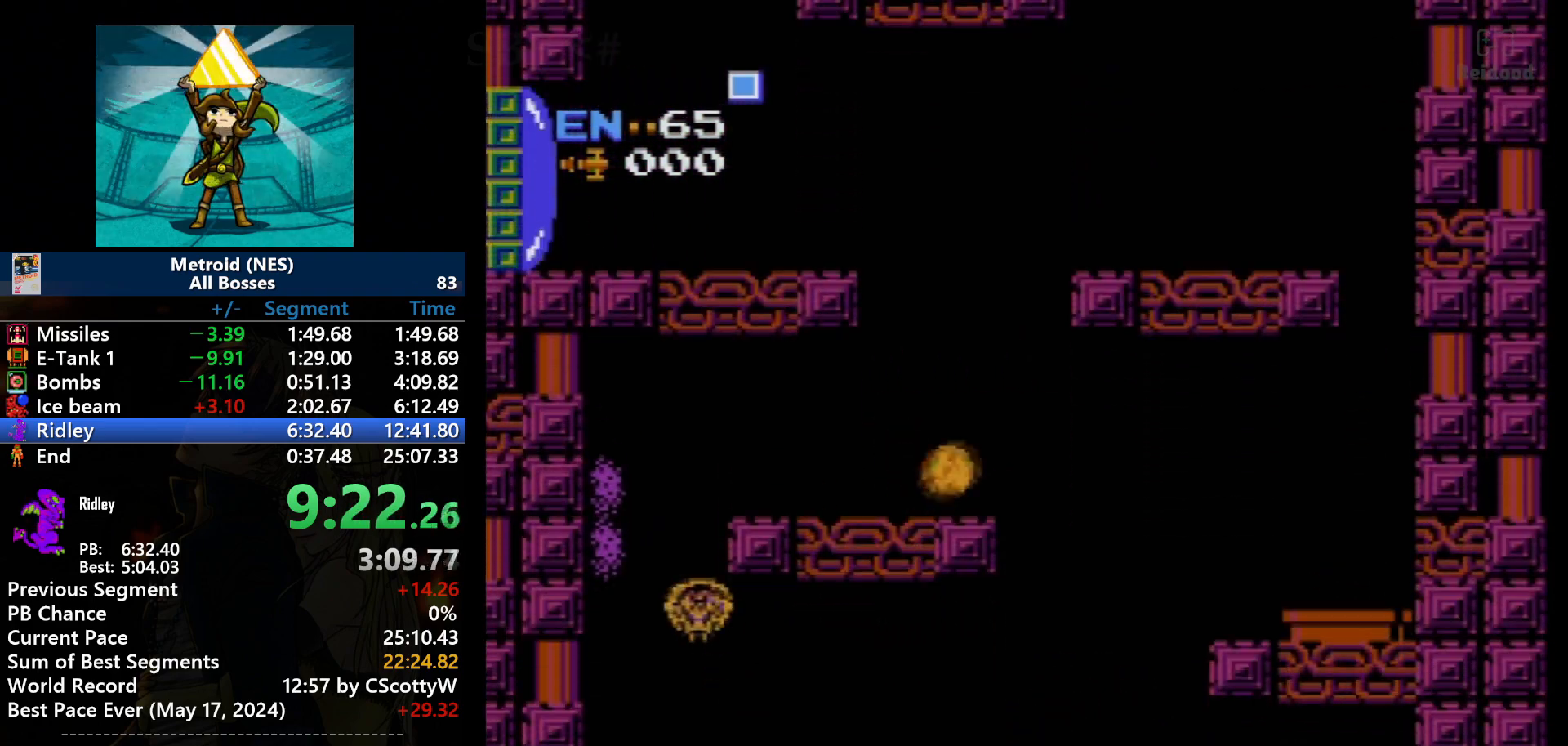
{"buttons": ["DPAD_RIGHT"], "events": [[100, "DPAD_RIGHT", "down"]]}
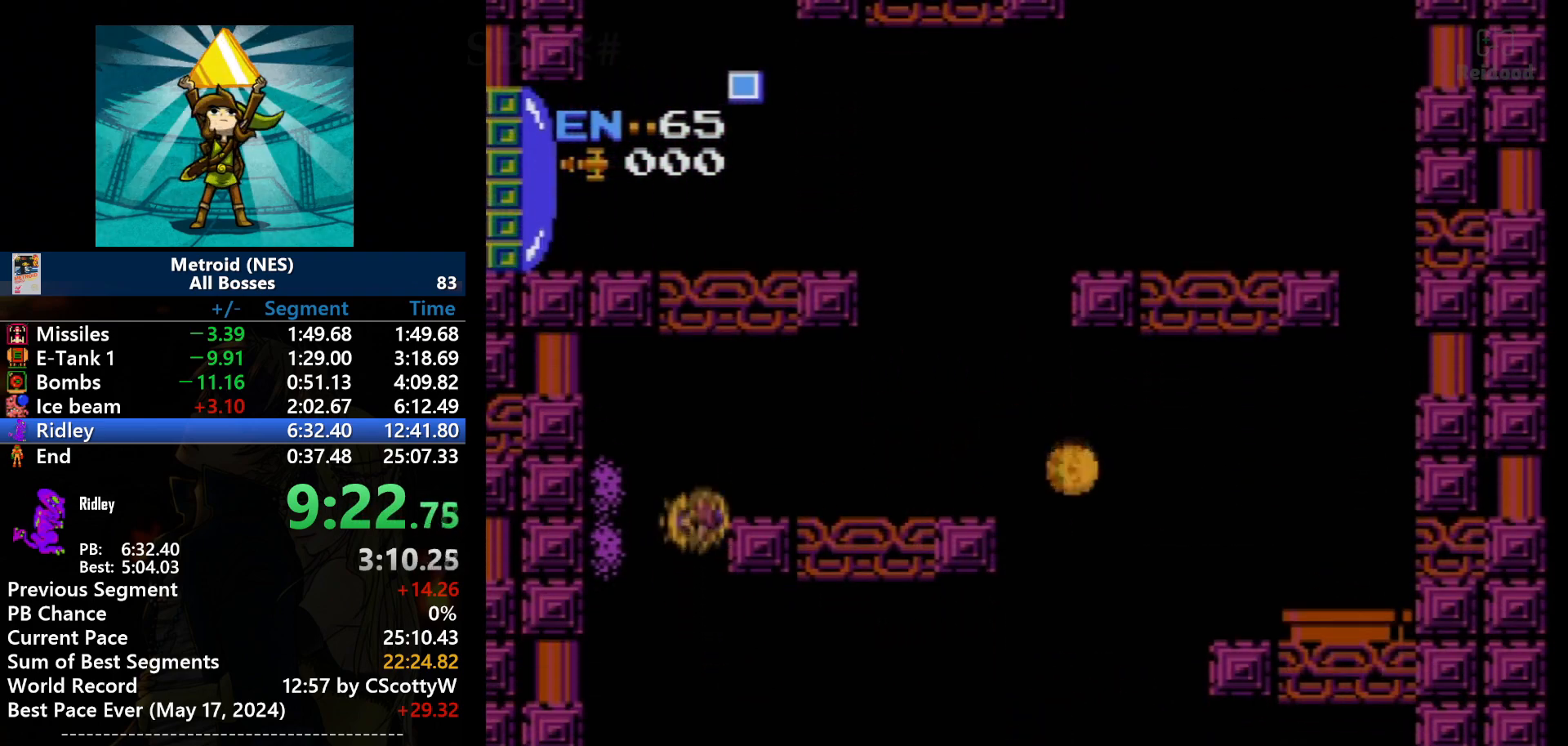
{"buttons": ["DPAD_LEFT"], "events": [[67, "DPAD_RIGHT", "up"], [334, "DPAD_LEFT", "down"]]}